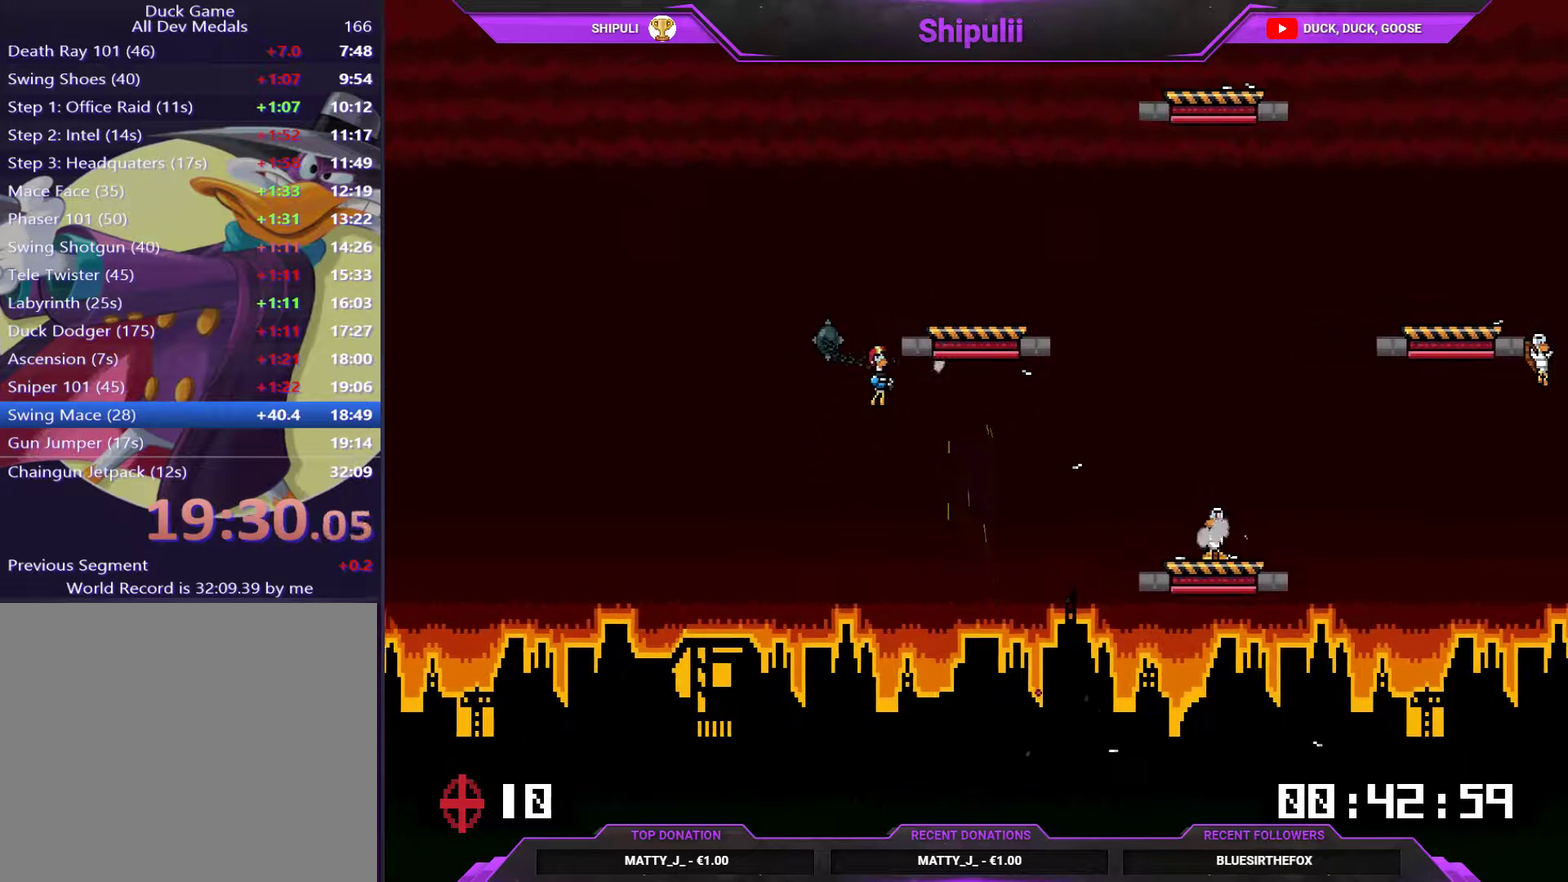
Gameplay with a controller (PlayStation layout); each line is a JSON object with the inputs held at the frame after it. "events" lists button and stick changes between this image and that frame as [ms after this image, input, new state], when the widget could be followed in between. Not read: L3 left_stick.
{"buttons": ["DPAD_UP", "DPAD_LEFT"], "right_stick": "center", "events": [[17, "CROSS", "up"], [451, "DPAD_RIGHT", "up"], [451, "DPAD_UP", "down"], [484, "DPAD_LEFT", "down"]]}
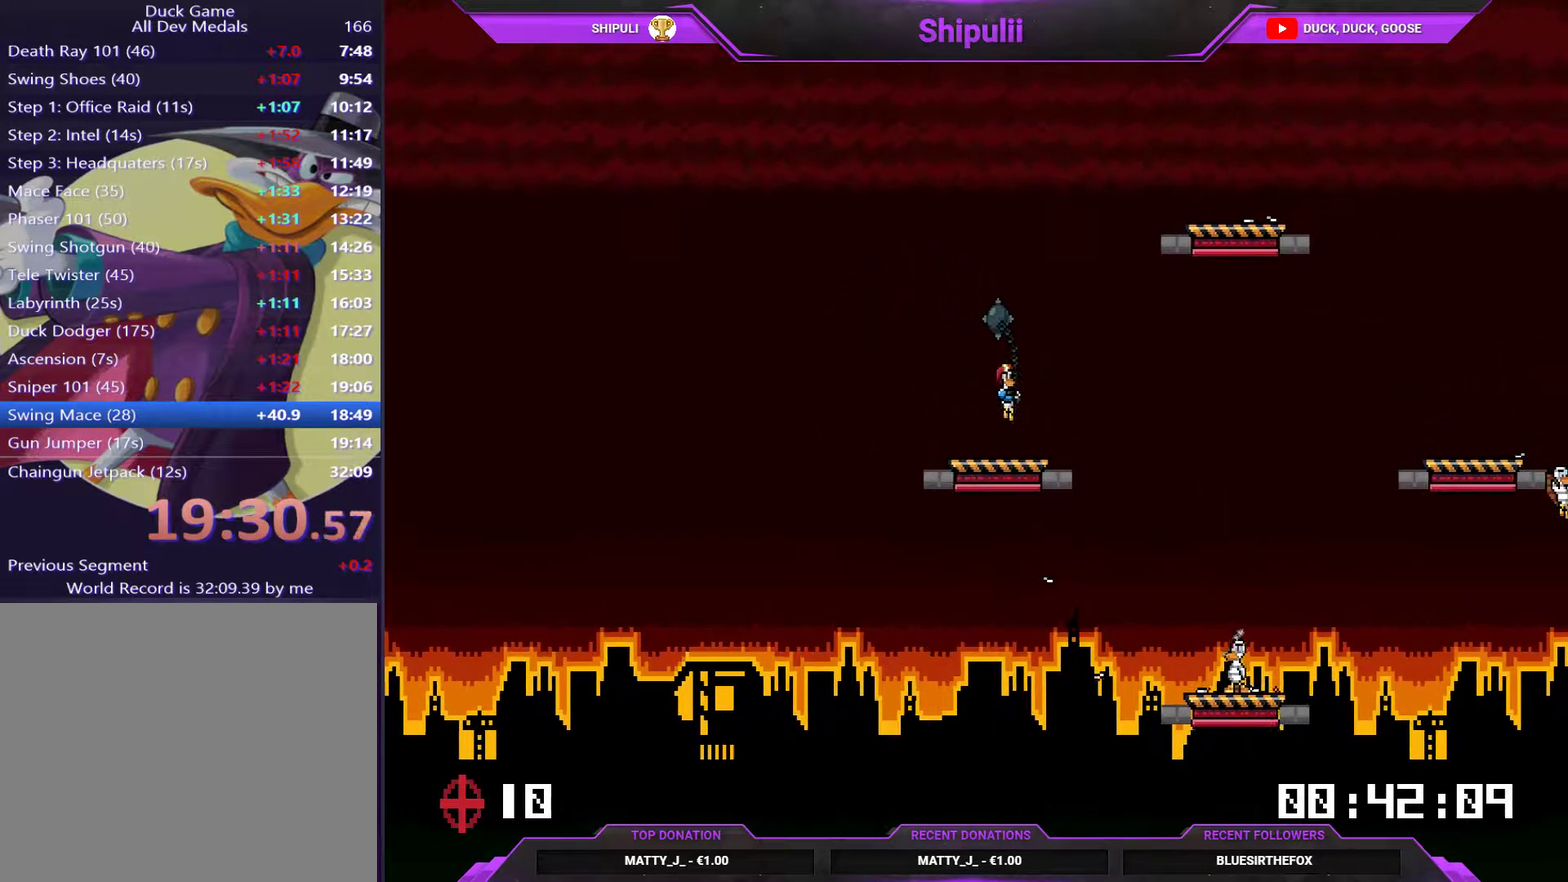
{"buttons": ["DPAD_RIGHT"], "right_stick": "center", "events": [[183, "DPAD_LEFT", "up"], [217, "DPAD_RIGHT", "down"], [217, "DPAD_UP", "up"]]}
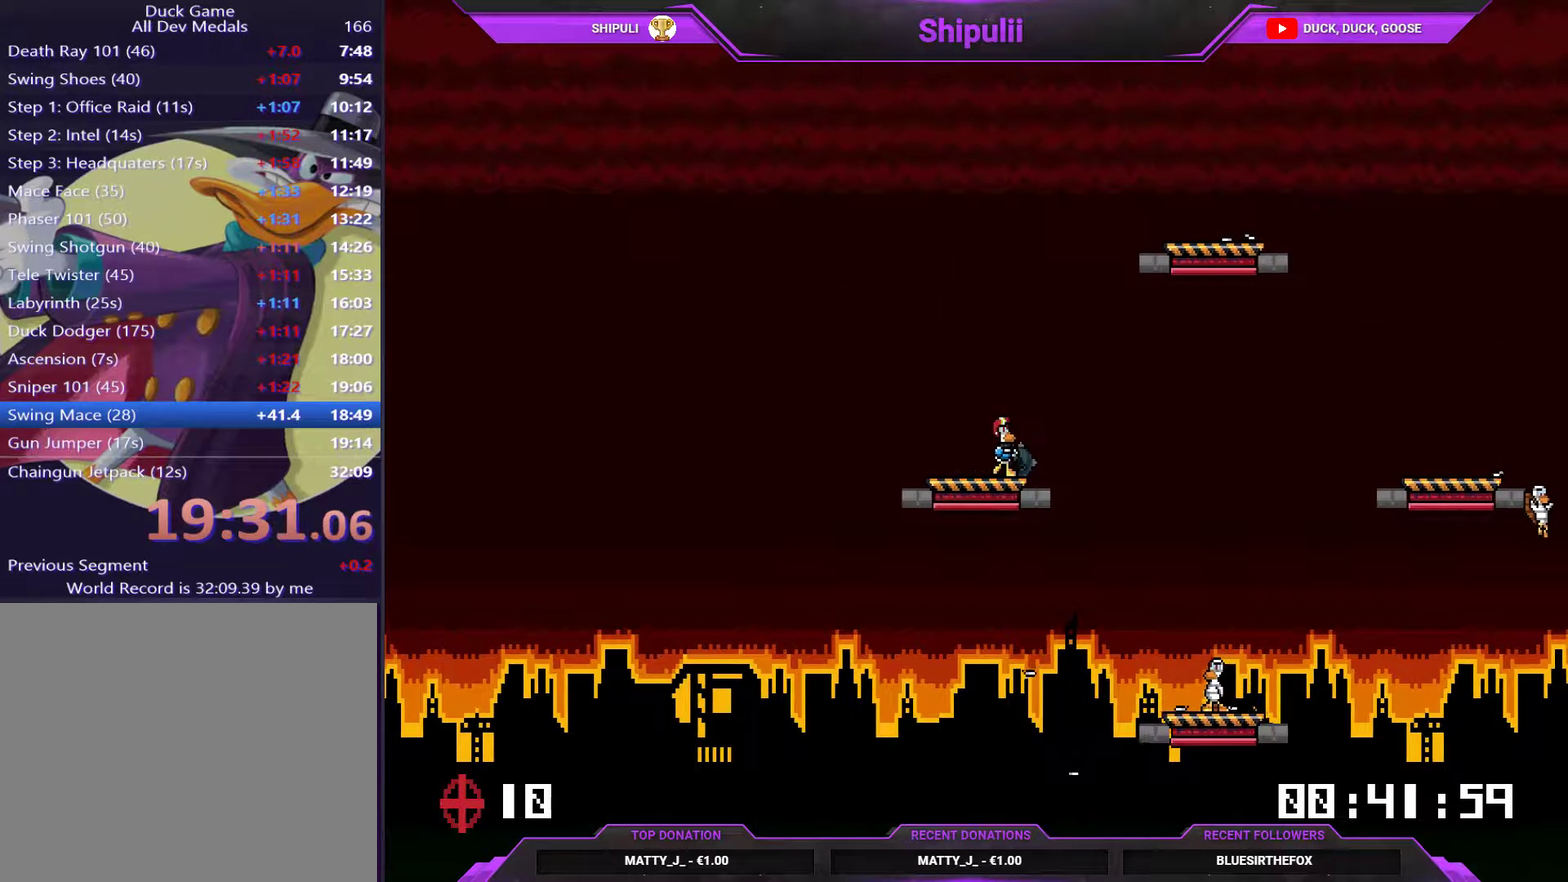
{"buttons": ["DPAD_RIGHT"], "right_stick": "center", "events": [[50, "CROSS", "down"], [150, "CROSS", "up"]]}
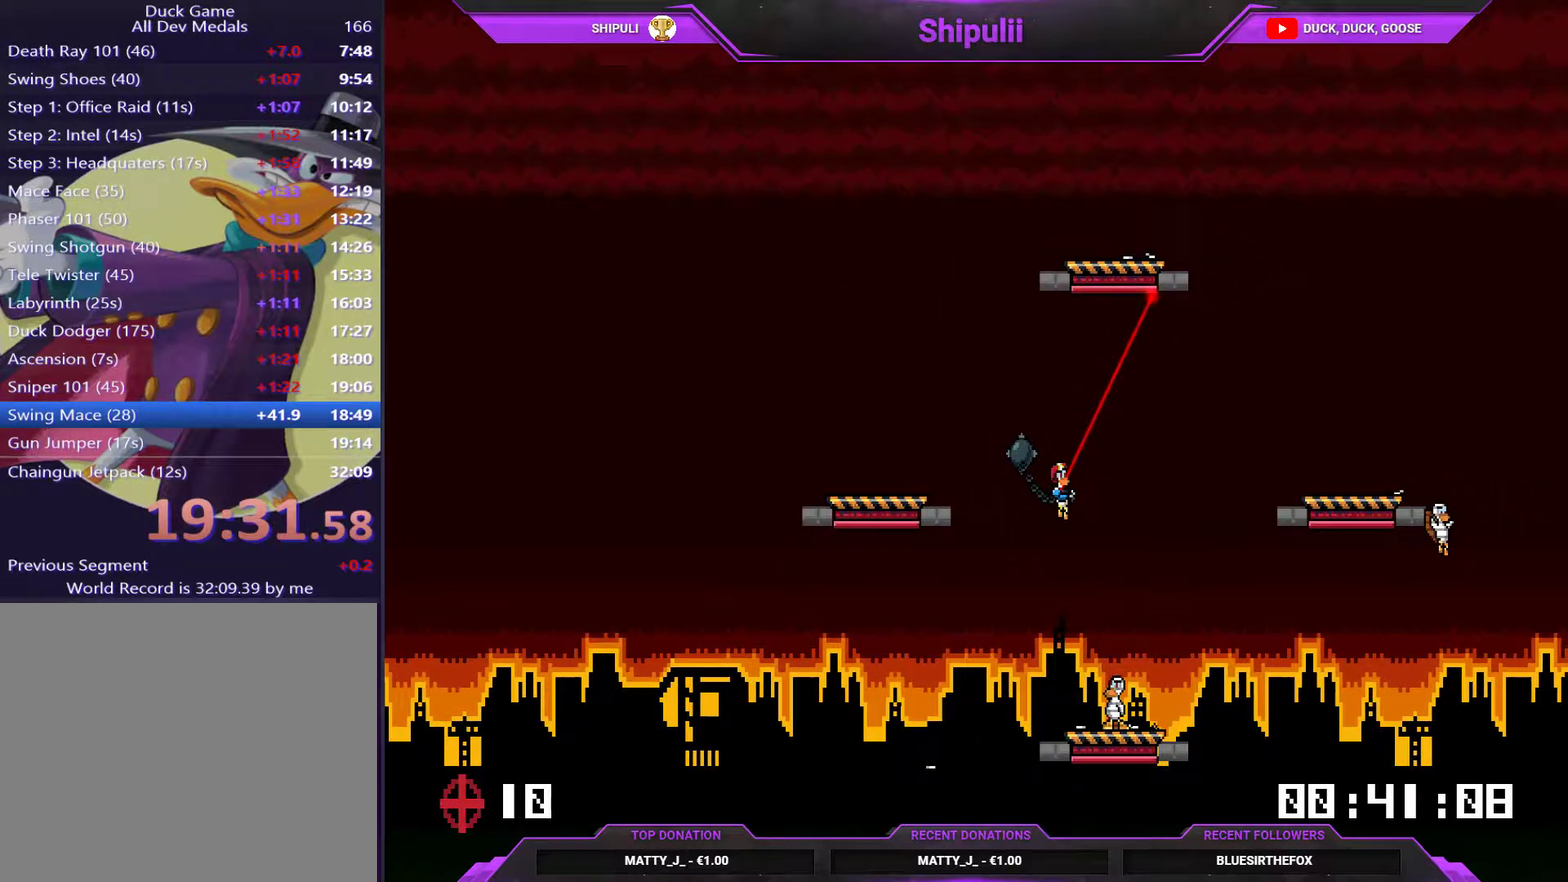
{"buttons": ["CROSS", "DPAD_RIGHT"], "right_stick": "center", "events": [[66, "DPAD_UP", "down"], [100, "DPAD_LEFT", "down"], [100, "DPAD_RIGHT", "up"], [167, "DPAD_UP", "up"], [367, "DPAD_UP", "down"], [433, "DPAD_LEFT", "up"], [500, "CROSS", "down"], [500, "DPAD_RIGHT", "down"], [500, "DPAD_UP", "up"]]}
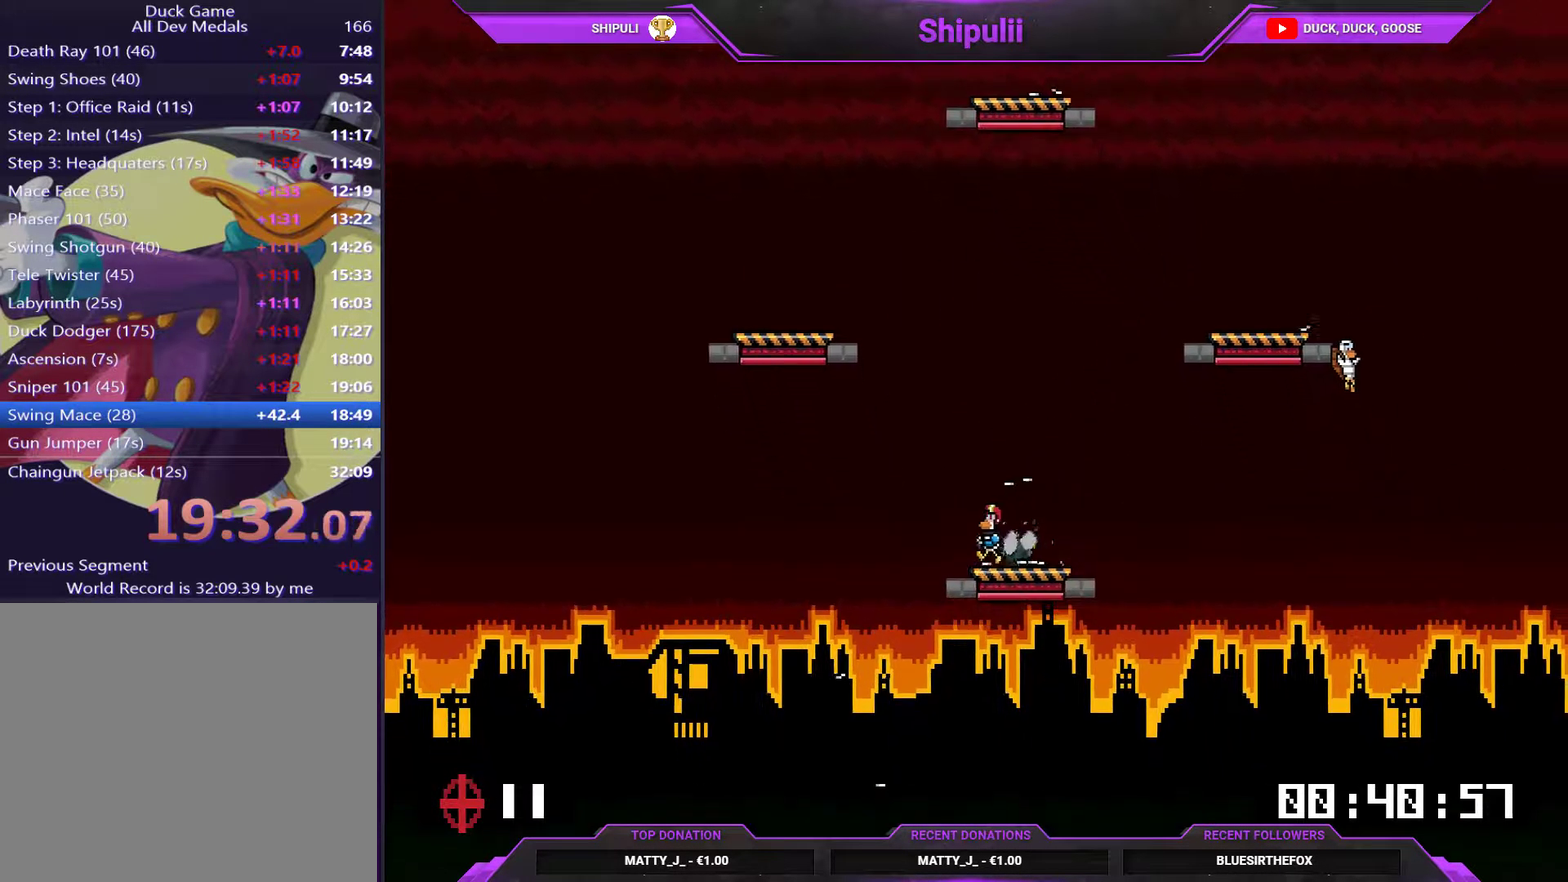
{"buttons": ["CROSS", "DPAD_RIGHT"], "right_stick": "center", "events": [[100, "CROSS", "up"], [367, "DPAD_UP", "down"], [467, "CROSS", "down"], [467, "DPAD_UP", "up"]]}
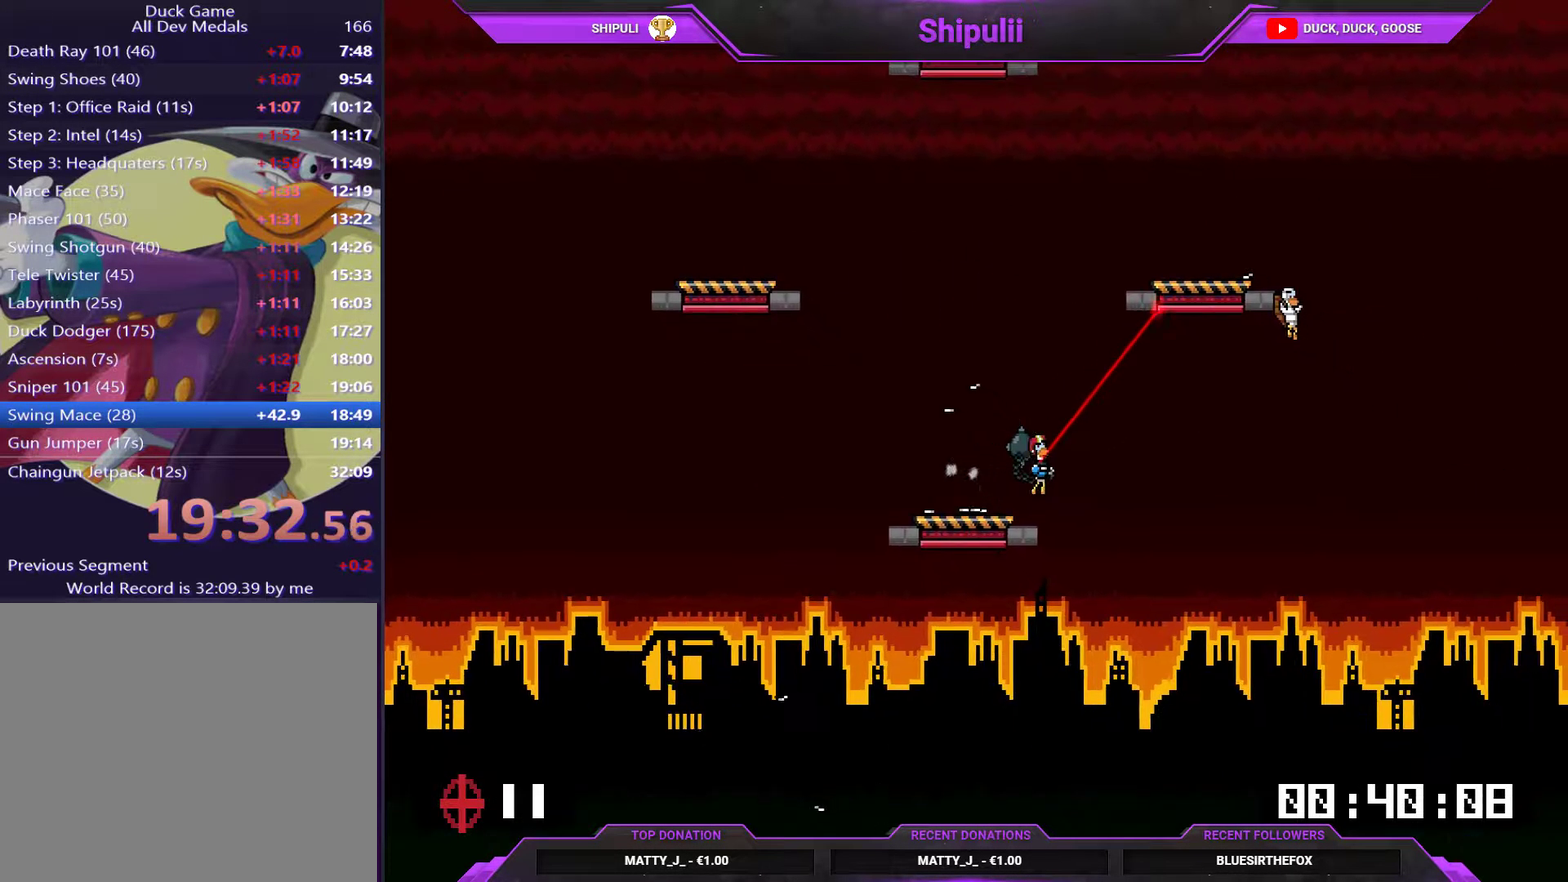
{"buttons": ["DPAD_UP", "DPAD_RIGHT"], "right_stick": "center", "events": [[100, "CROSS", "up"], [267, "CROSS", "down"], [350, "CROSS", "up"], [383, "DPAD_UP", "down"]]}
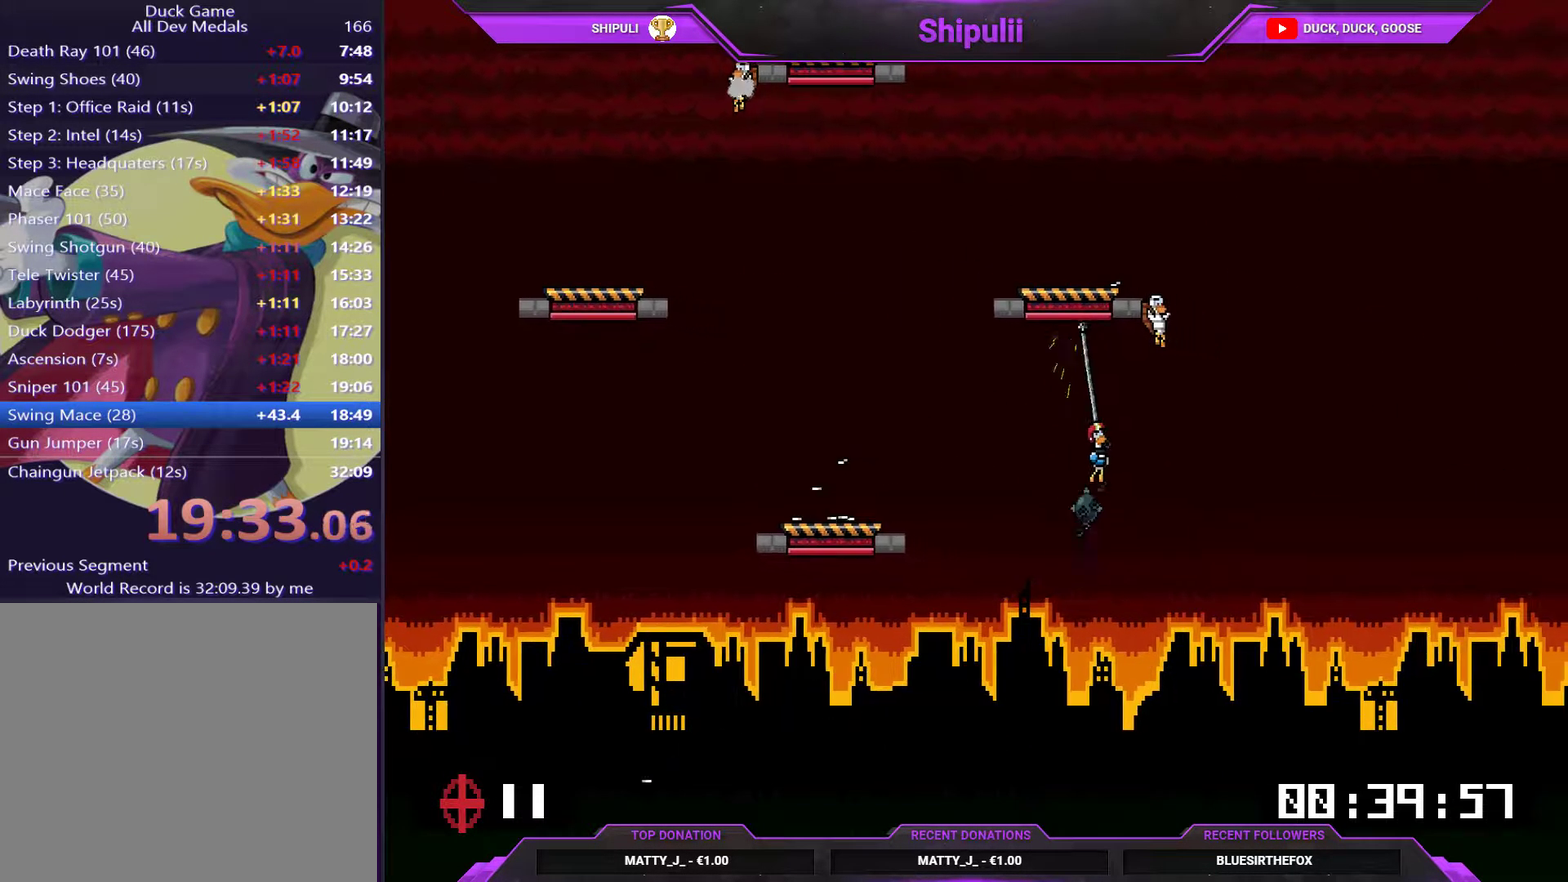
{"buttons": ["DPAD_UP", "DPAD_LEFT"], "right_stick": "center", "events": [[17, "DPAD_RIGHT", "up"], [117, "DPAD_LEFT", "down"], [150, "CROSS", "down"], [284, "CROSS", "up"]]}
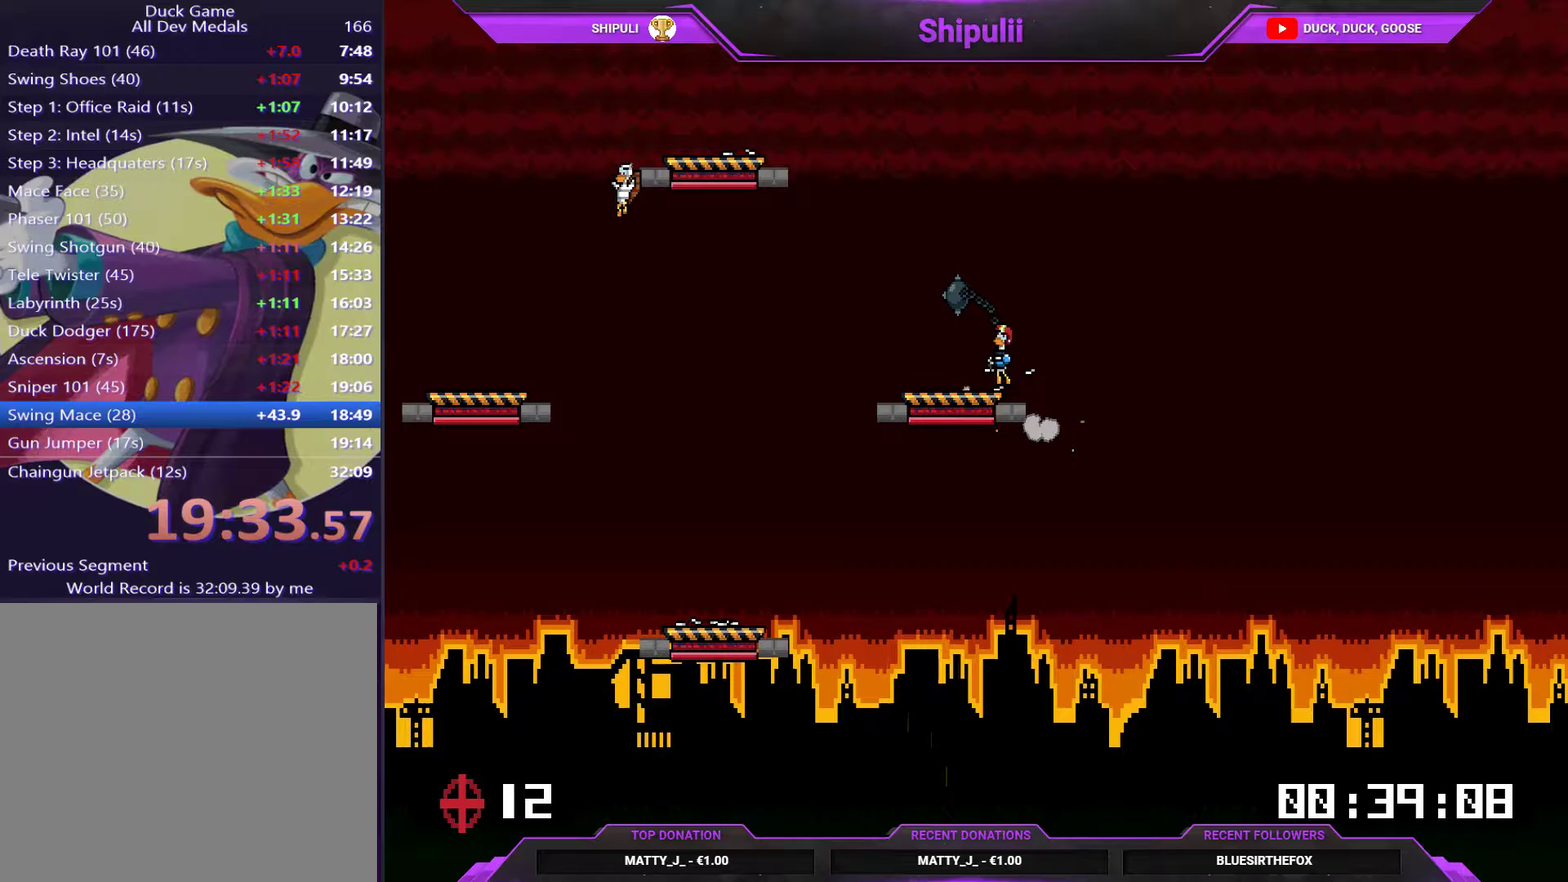
{"buttons": ["DPAD_UP", "DPAD_LEFT"], "right_stick": "center", "events": [[184, "DPAD_LEFT", "up"], [217, "DPAD_RIGHT", "down"], [217, "DPAD_UP", "up"], [384, "DPAD_RIGHT", "up"], [384, "DPAD_UP", "down"], [417, "DPAD_LEFT", "down"]]}
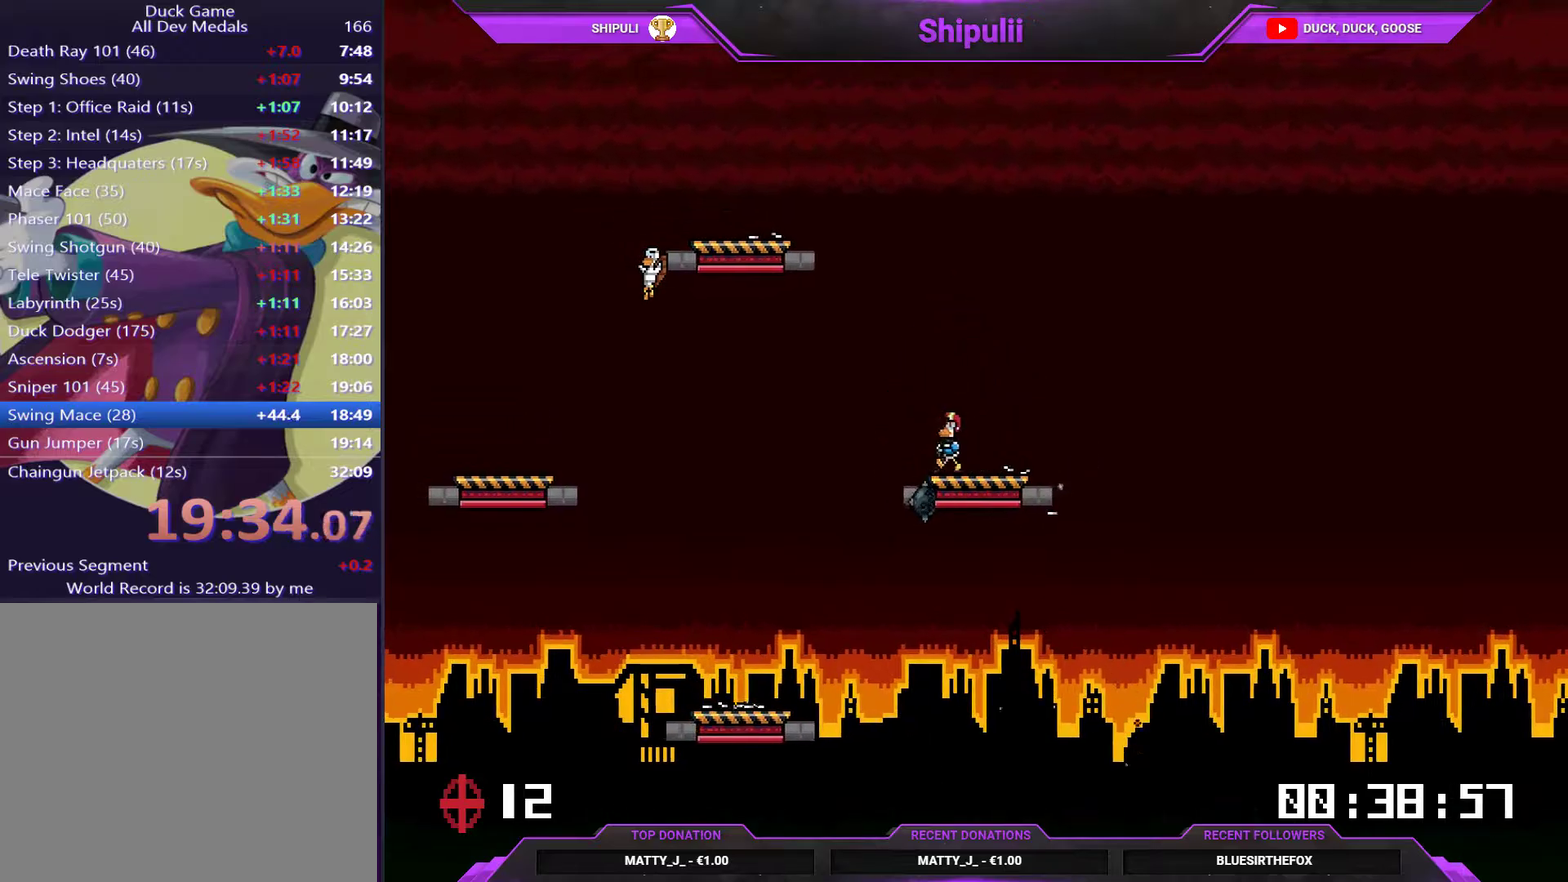
{"buttons": ["DPAD_UP", "DPAD_LEFT"], "right_stick": "center", "events": [[16, "CROSS", "down"], [83, "CROSS", "up"], [250, "CROSS", "down"], [316, "CROSS", "up"]]}
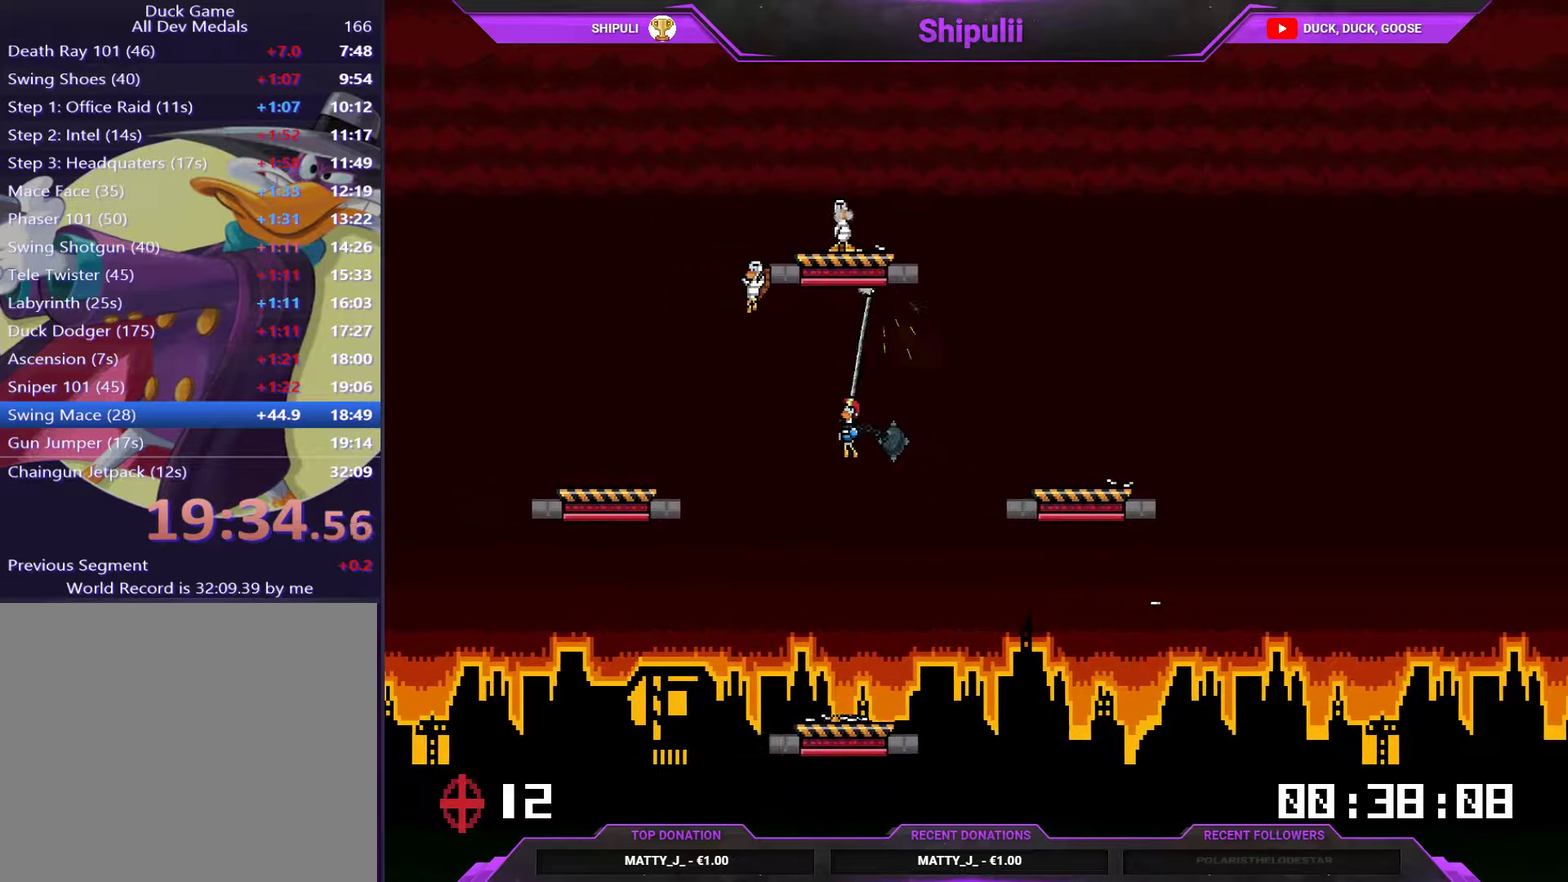
{"buttons": ["DPAD_RIGHT"], "right_stick": "center", "events": [[150, "DPAD_LEFT", "up"], [167, "DPAD_RIGHT", "down"], [200, "DPAD_UP", "up"], [234, "CROSS", "down"], [367, "CROSS", "up"]]}
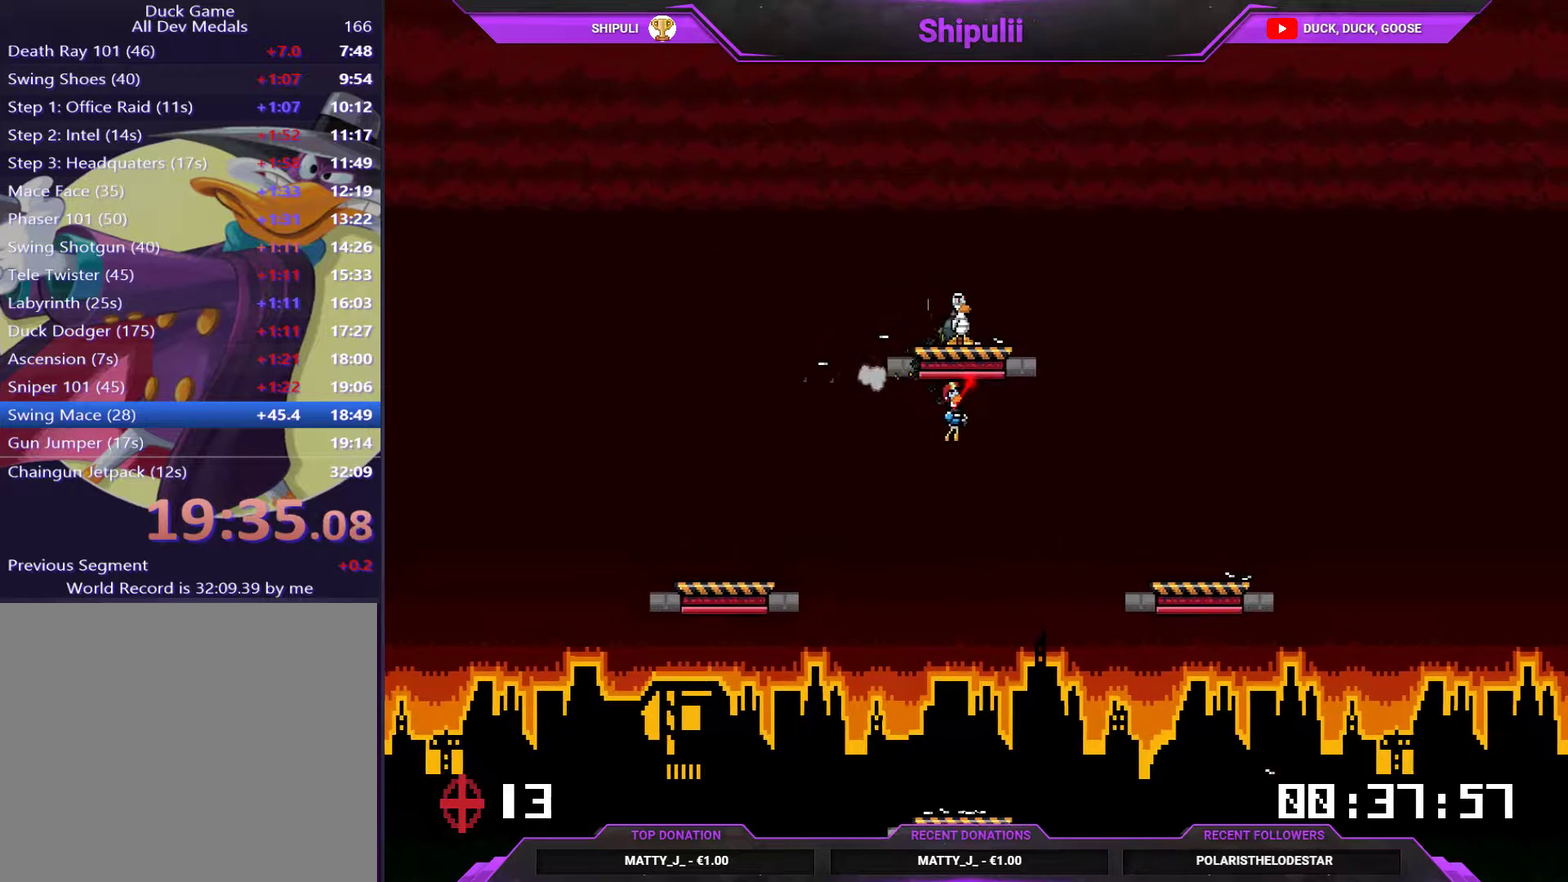
{"buttons": ["DPAD_UP", "DPAD_LEFT"], "right_stick": "center", "events": [[266, "DPAD_RIGHT", "up"], [266, "DPAD_UP", "down"], [300, "DPAD_LEFT", "down"]]}
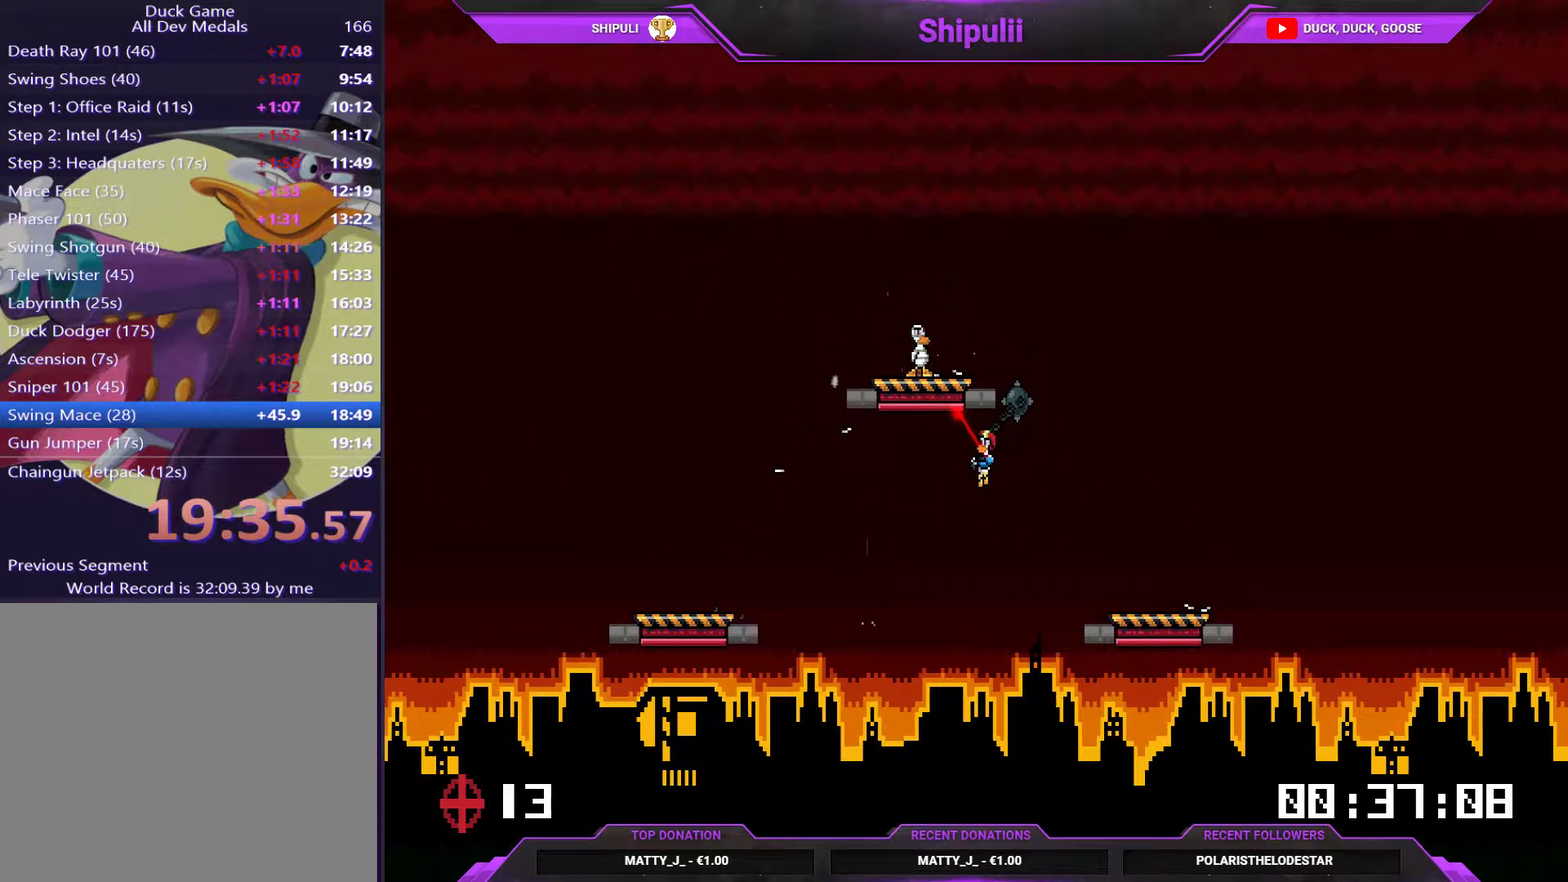
{"buttons": ["DPAD_RIGHT"], "right_stick": "center", "events": [[200, "CROSS", "down"], [300, "CROSS", "up"], [417, "DPAD_LEFT", "up"], [450, "DPAD_RIGHT", "down"], [450, "DPAD_UP", "up"]]}
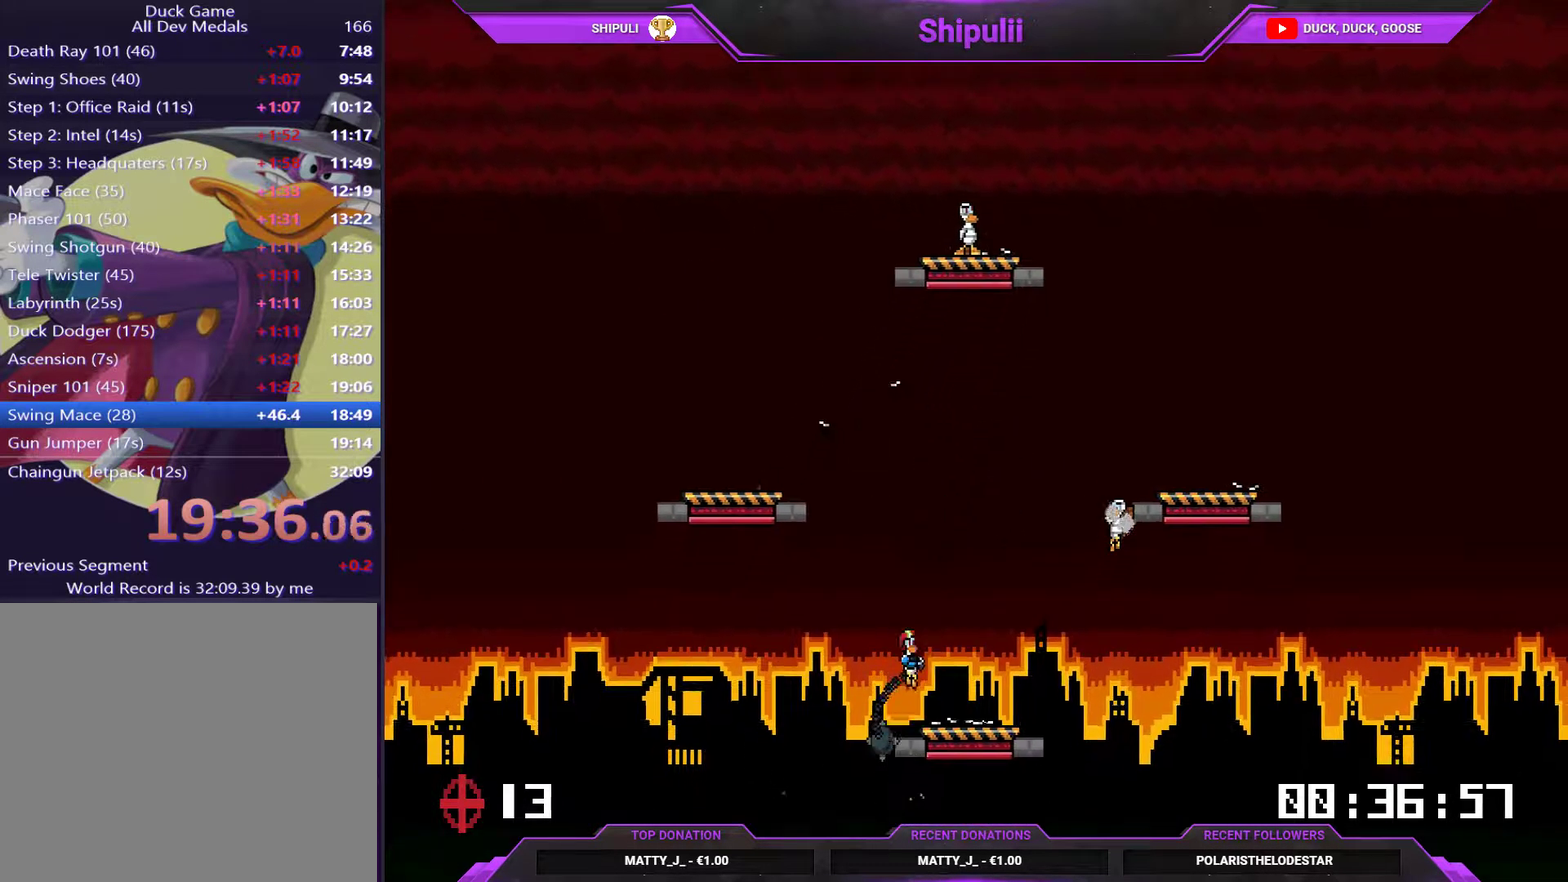
{"buttons": ["DPAD_UP", "DPAD_RIGHT"], "right_stick": "center", "events": [[83, "CROSS", "down"], [216, "CROSS", "up"], [316, "DPAD_UP", "down"]]}
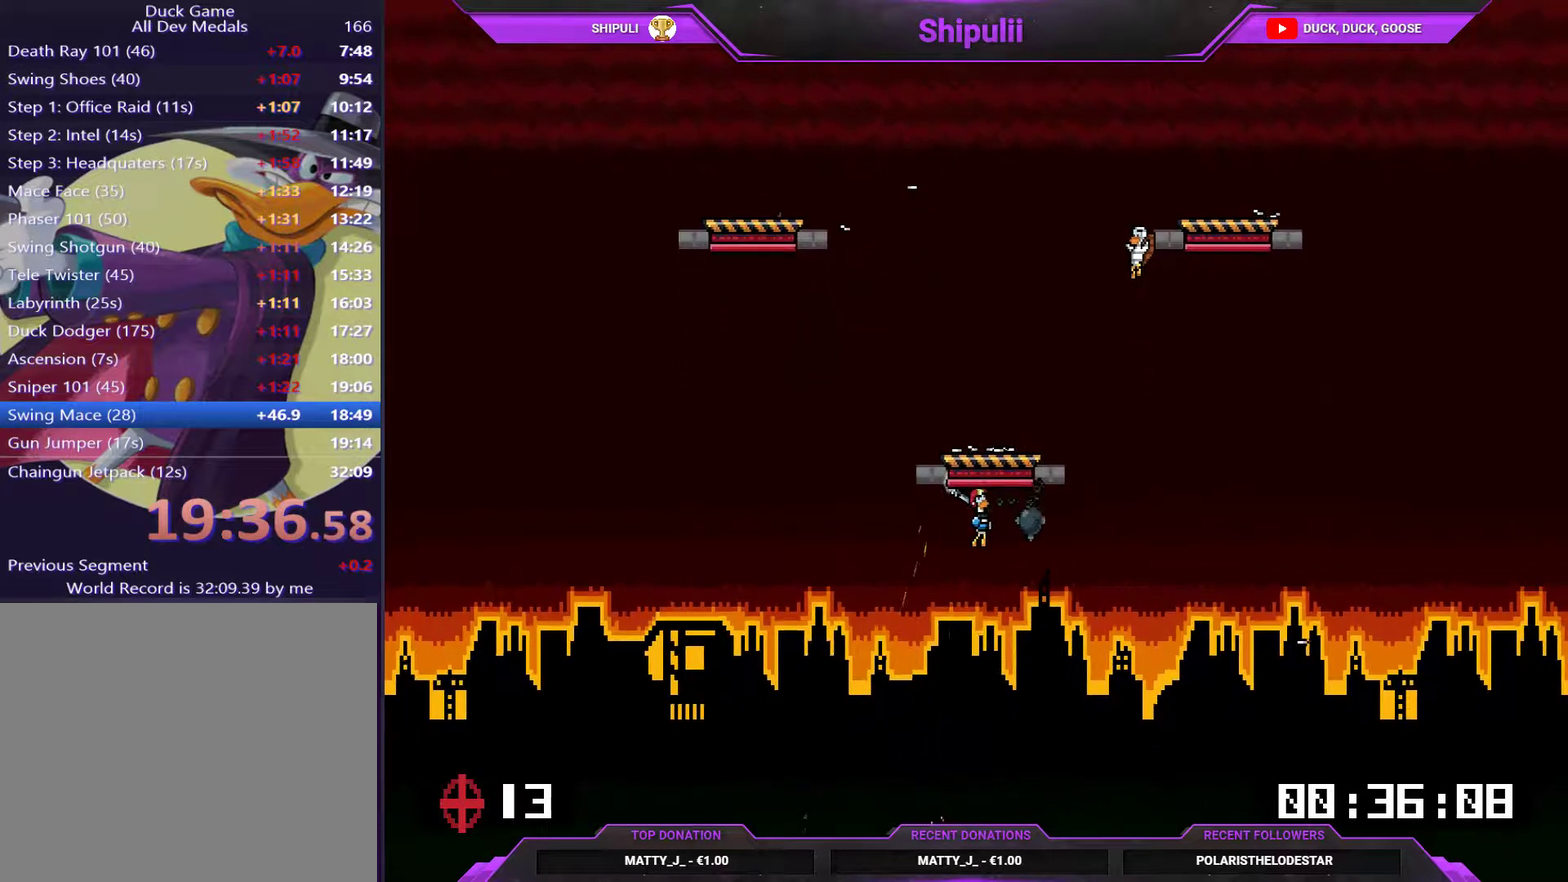
{"buttons": ["DPAD_UP", "DPAD_RIGHT"], "right_stick": "center", "events": [[17, "CROSS", "down"], [117, "CROSS", "up"], [250, "CROSS", "down"], [384, "CROSS", "up"]]}
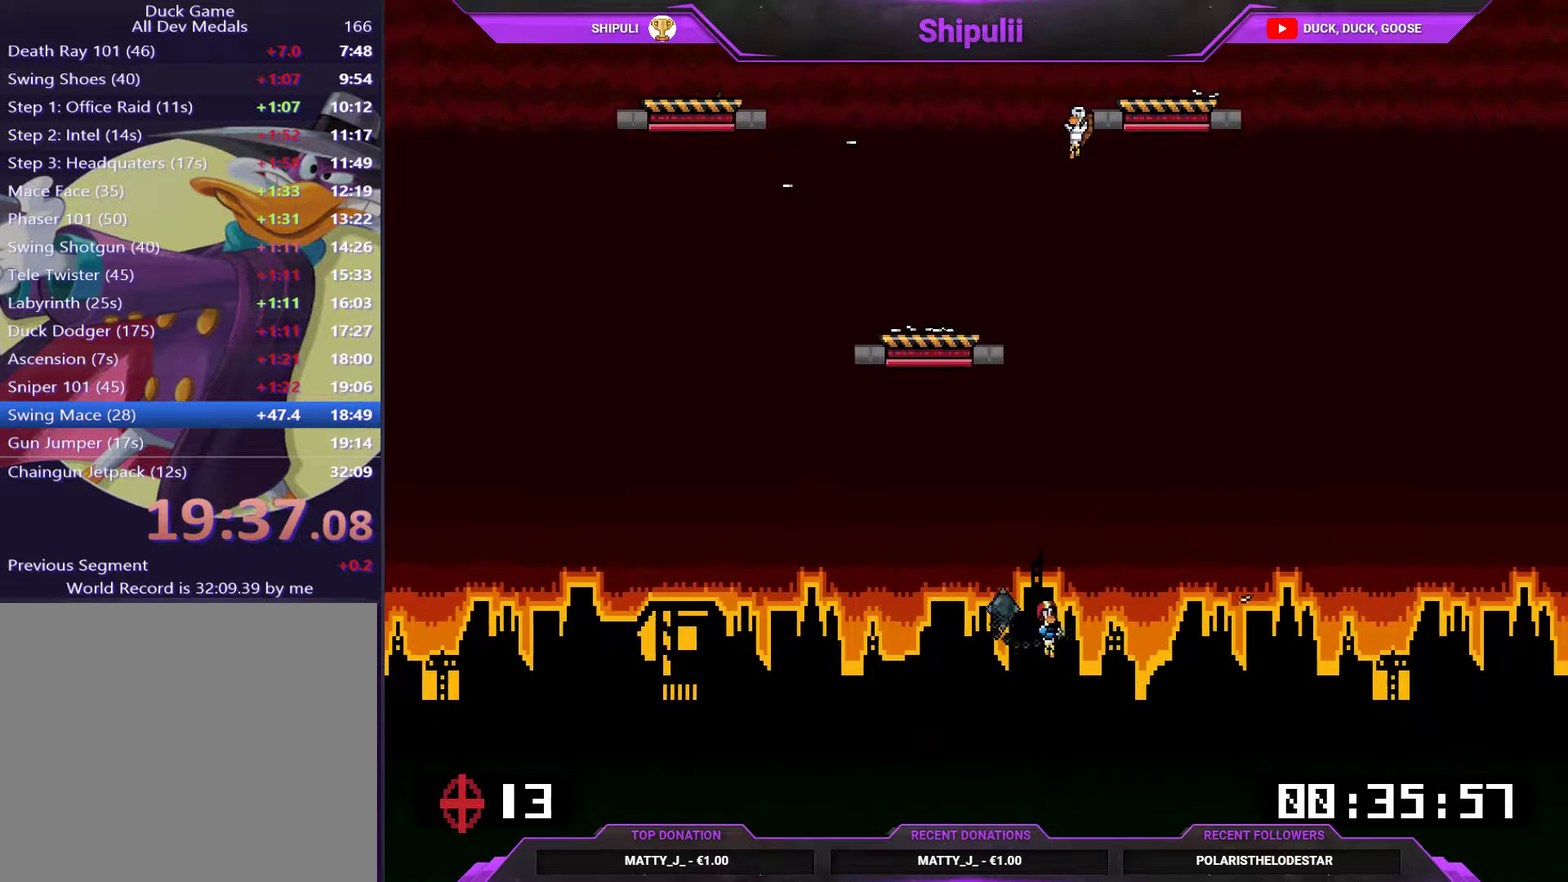
{"buttons": [], "right_stick": "center", "events": [[17, "DPAD_RIGHT", "up"], [51, "CROSS", "down"], [51, "DPAD_LEFT", "down"], [151, "CROSS", "up"], [284, "DPAD_LEFT", "up"], [284, "DPAD_UP", "up"], [284, "START", "down"], [468, "START", "up"]]}
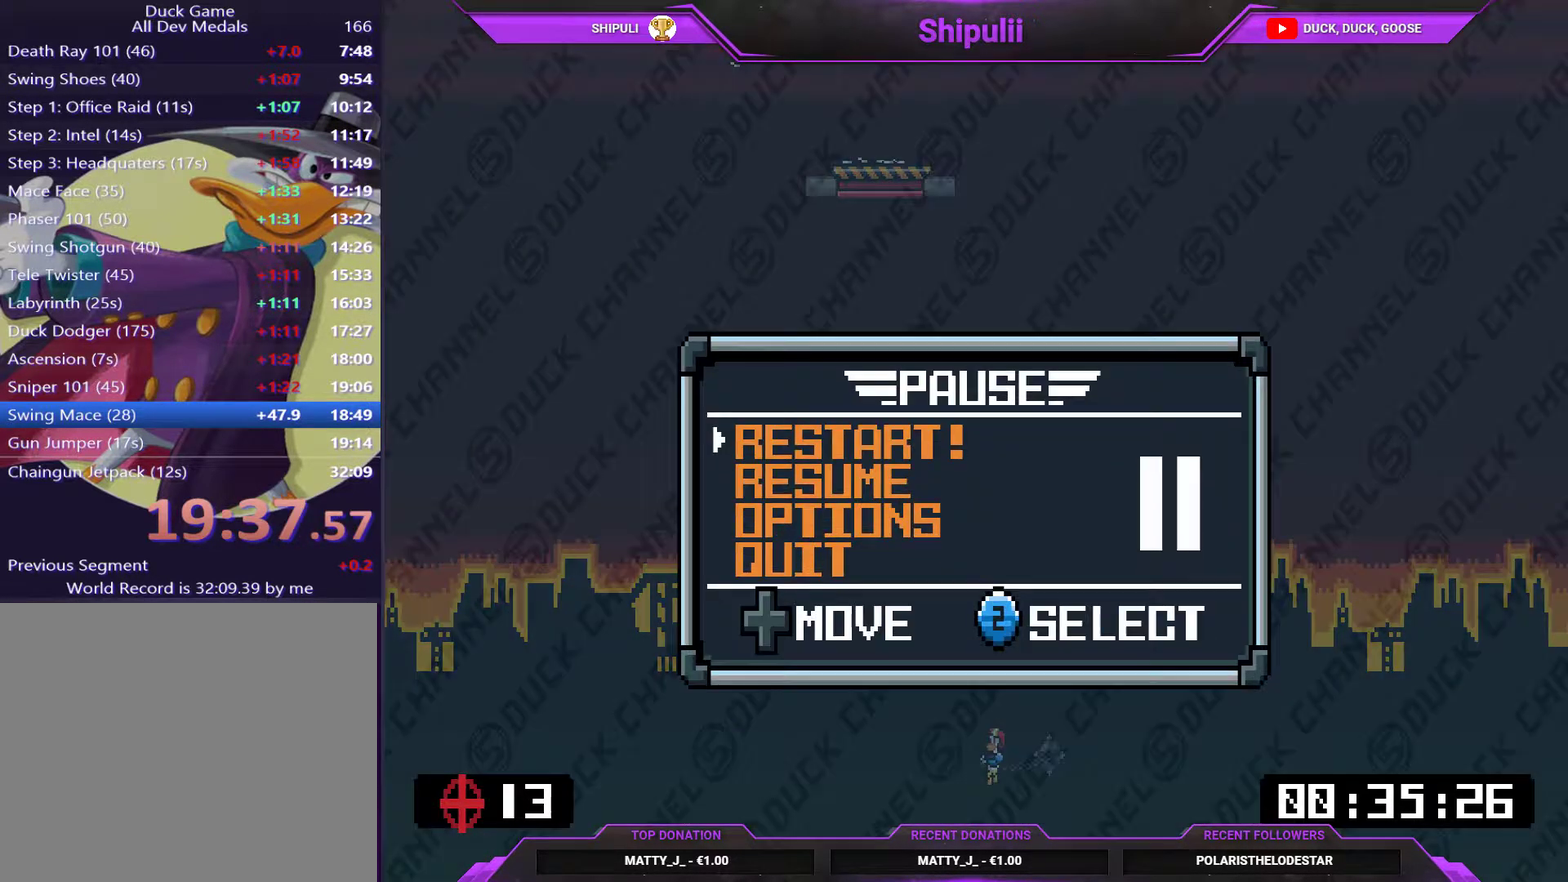
{"buttons": [], "right_stick": "center", "events": [[133, "CROSS", "down"], [200, "CROSS", "up"], [267, "CROSS", "down"], [334, "CROSS", "up"]]}
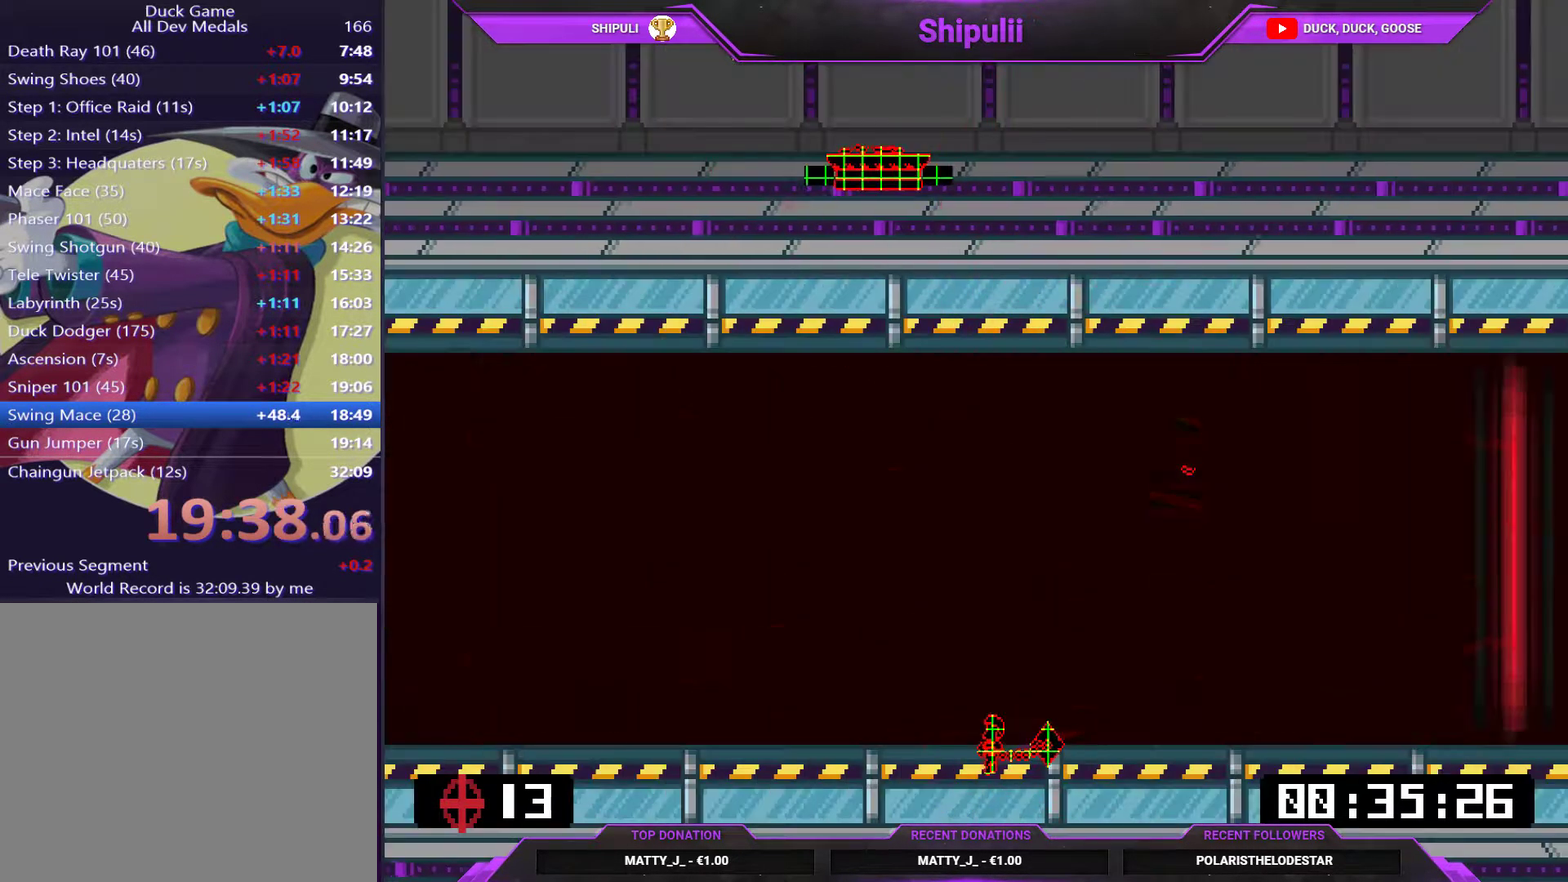
{"buttons": [], "right_stick": "center", "events": []}
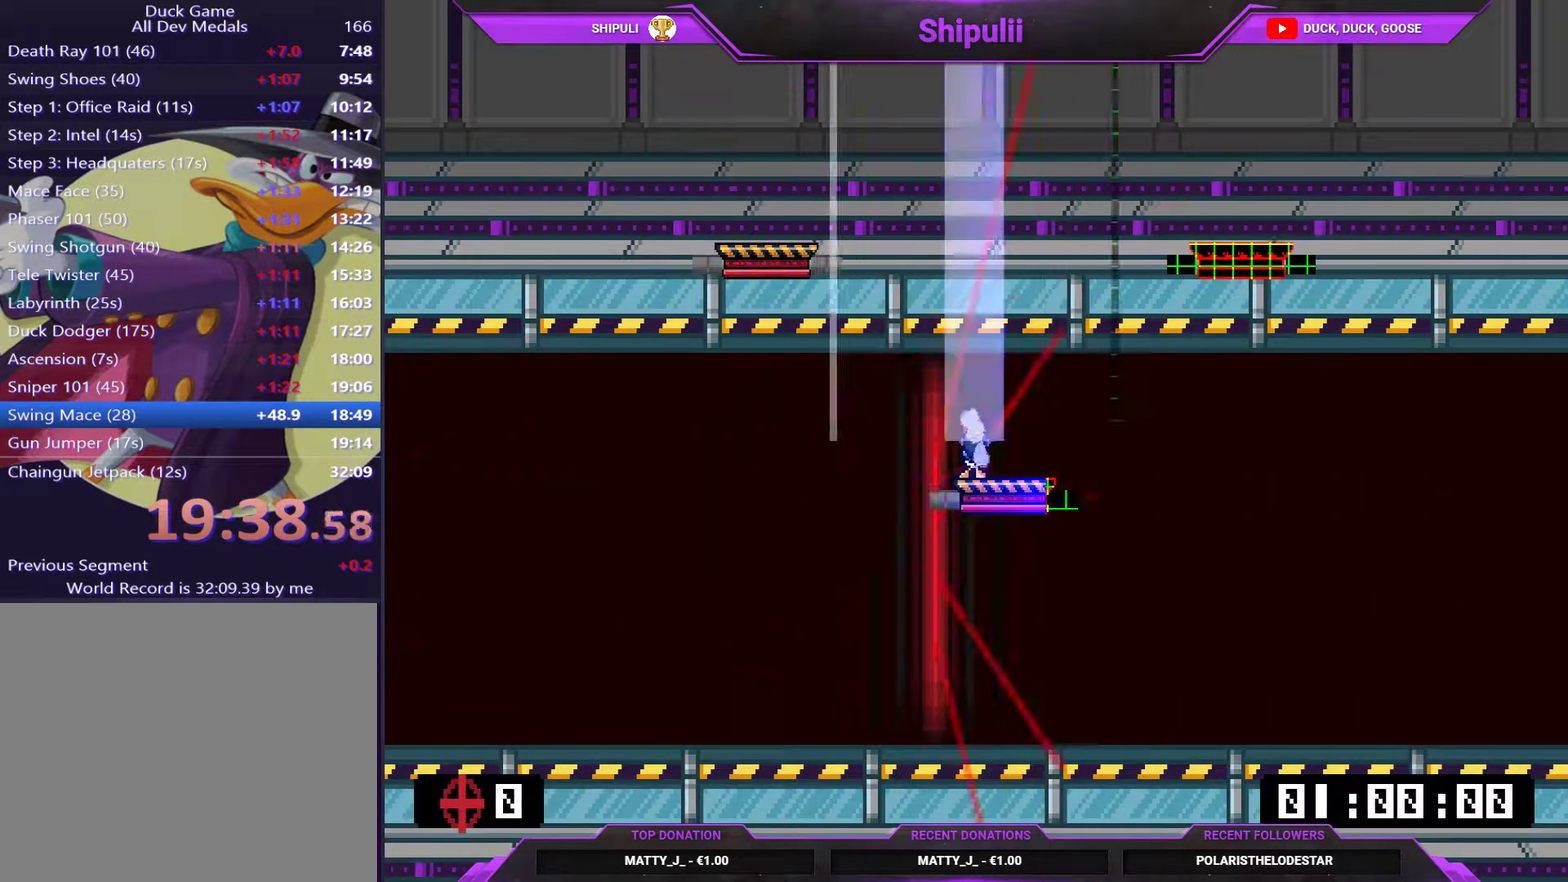
{"buttons": [], "right_stick": "center", "events": []}
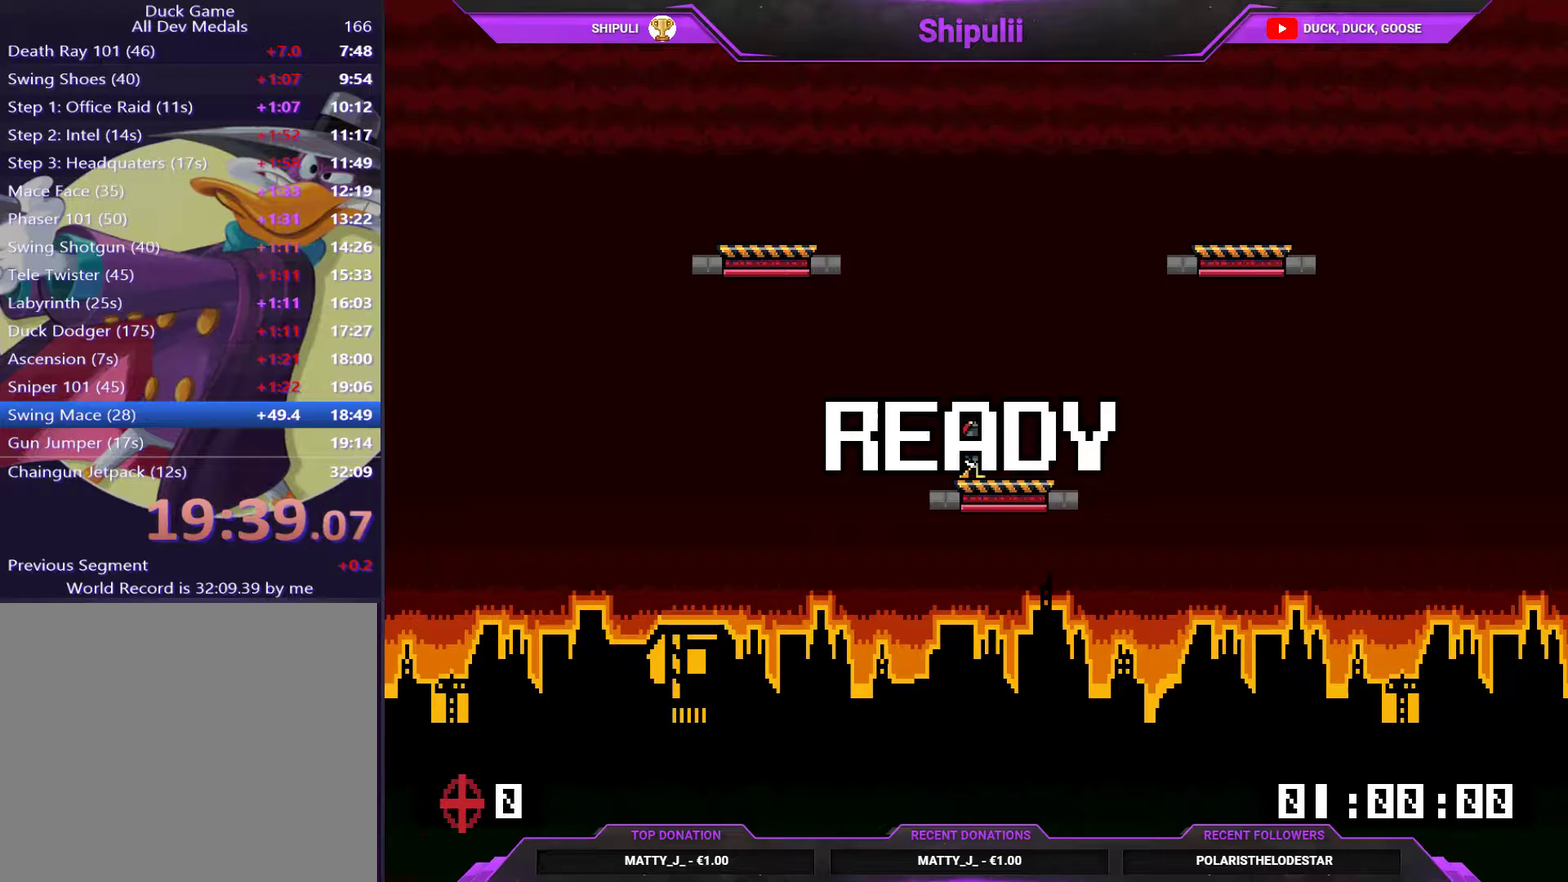
{"buttons": ["DPAD_RIGHT"], "right_stick": "center", "events": [[350, "DPAD_RIGHT", "down"]]}
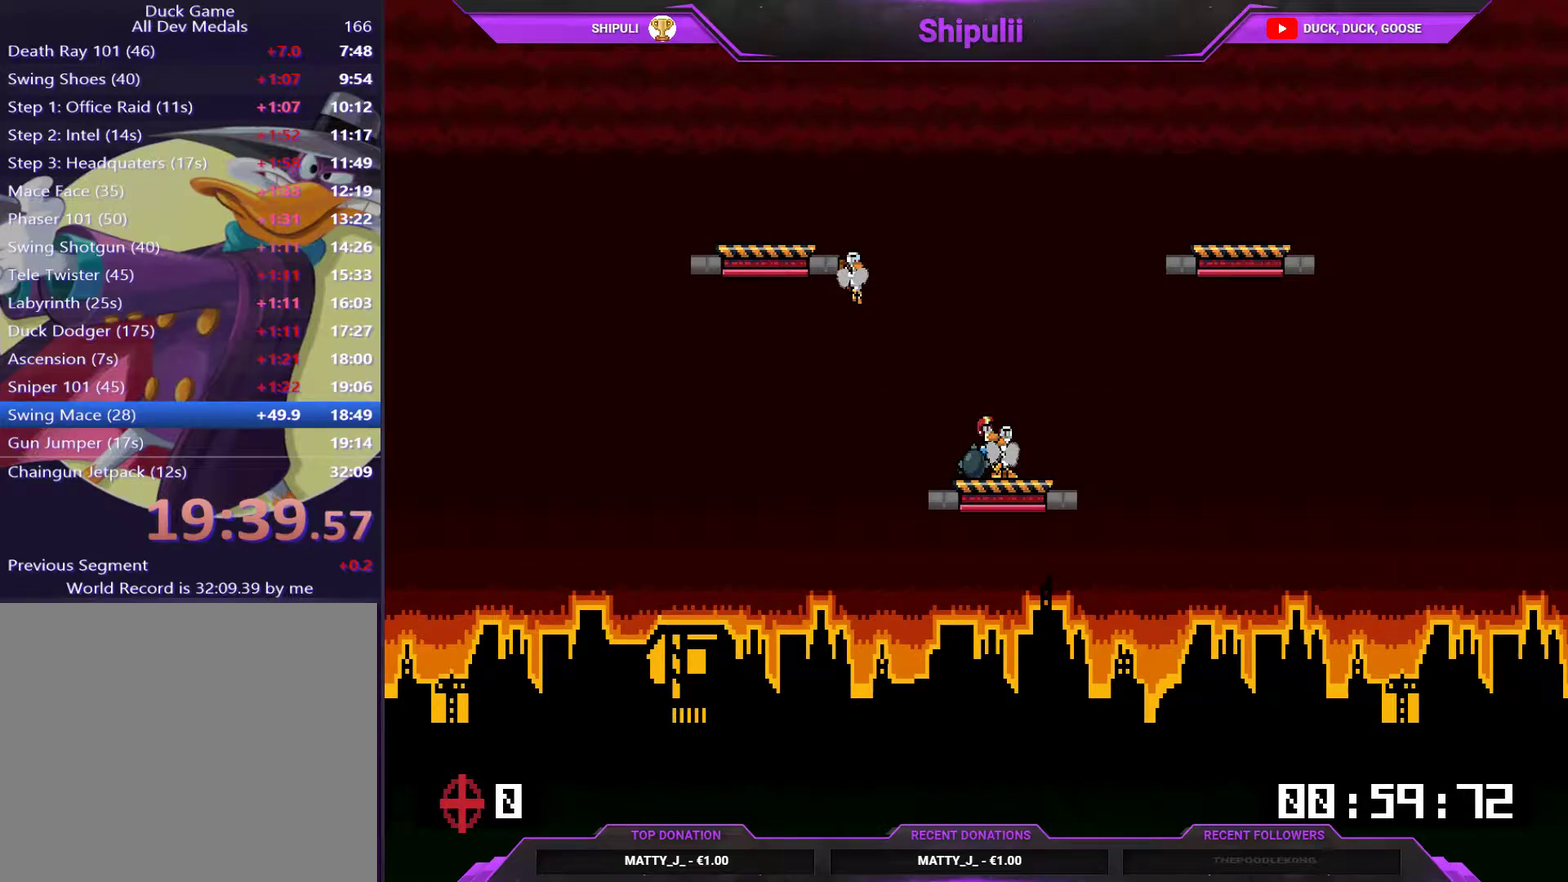
{"buttons": ["DPAD_RIGHT"], "right_stick": "center", "events": [[184, "CROSS", "down"], [184, "DPAD_RIGHT", "up"], [184, "DPAD_UP", "down"], [217, "DPAD_LEFT", "down"], [351, "CROSS", "up"], [417, "DPAD_LEFT", "up"], [451, "DPAD_RIGHT", "down"], [451, "DPAD_UP", "up"]]}
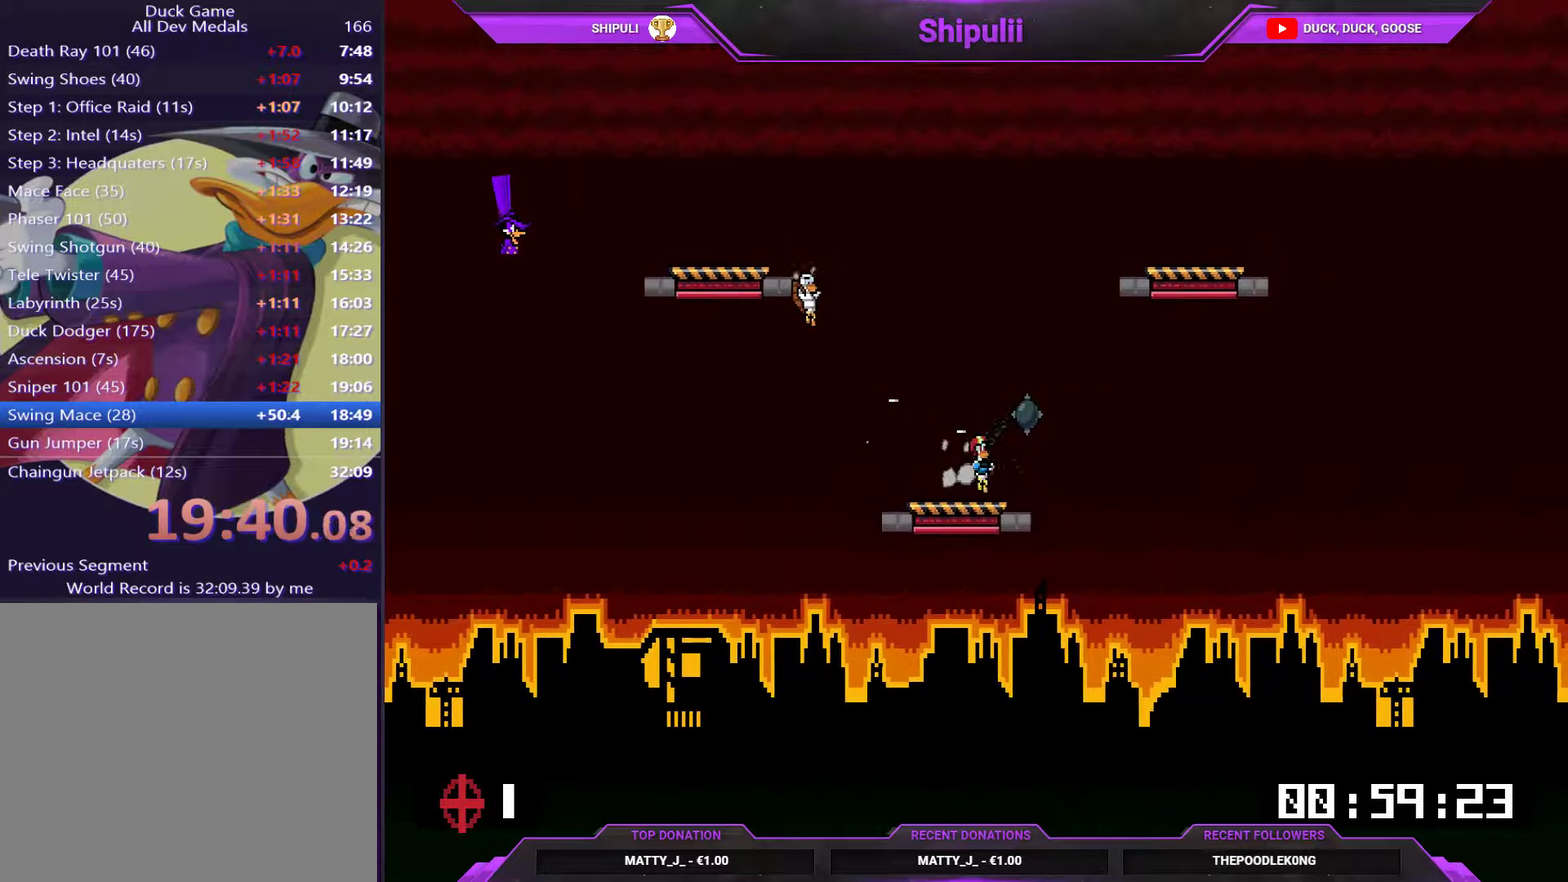
{"buttons": ["CROSS", "DPAD_UP", "DPAD_LEFT"], "right_stick": "center", "events": [[17, "DPAD_RIGHT", "up"], [17, "DPAD_UP", "down"], [50, "DPAD_LEFT", "down"], [467, "CROSS", "down"]]}
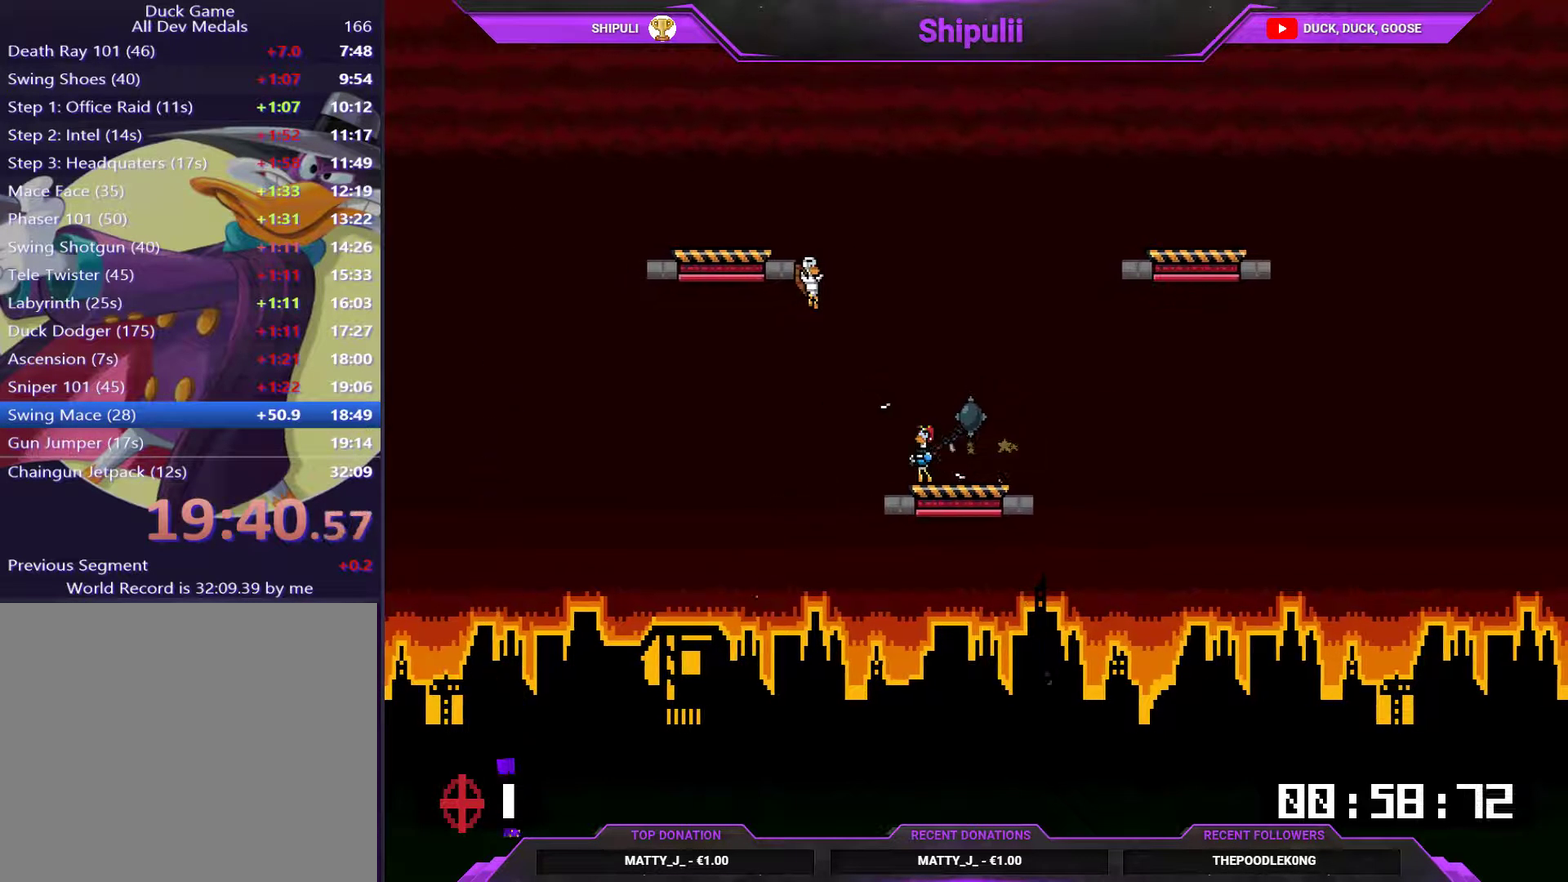
{"buttons": ["DPAD_UP", "DPAD_LEFT"], "right_stick": "center", "events": [[134, "CROSS", "up"], [334, "CROSS", "down"], [467, "CROSS", "up"]]}
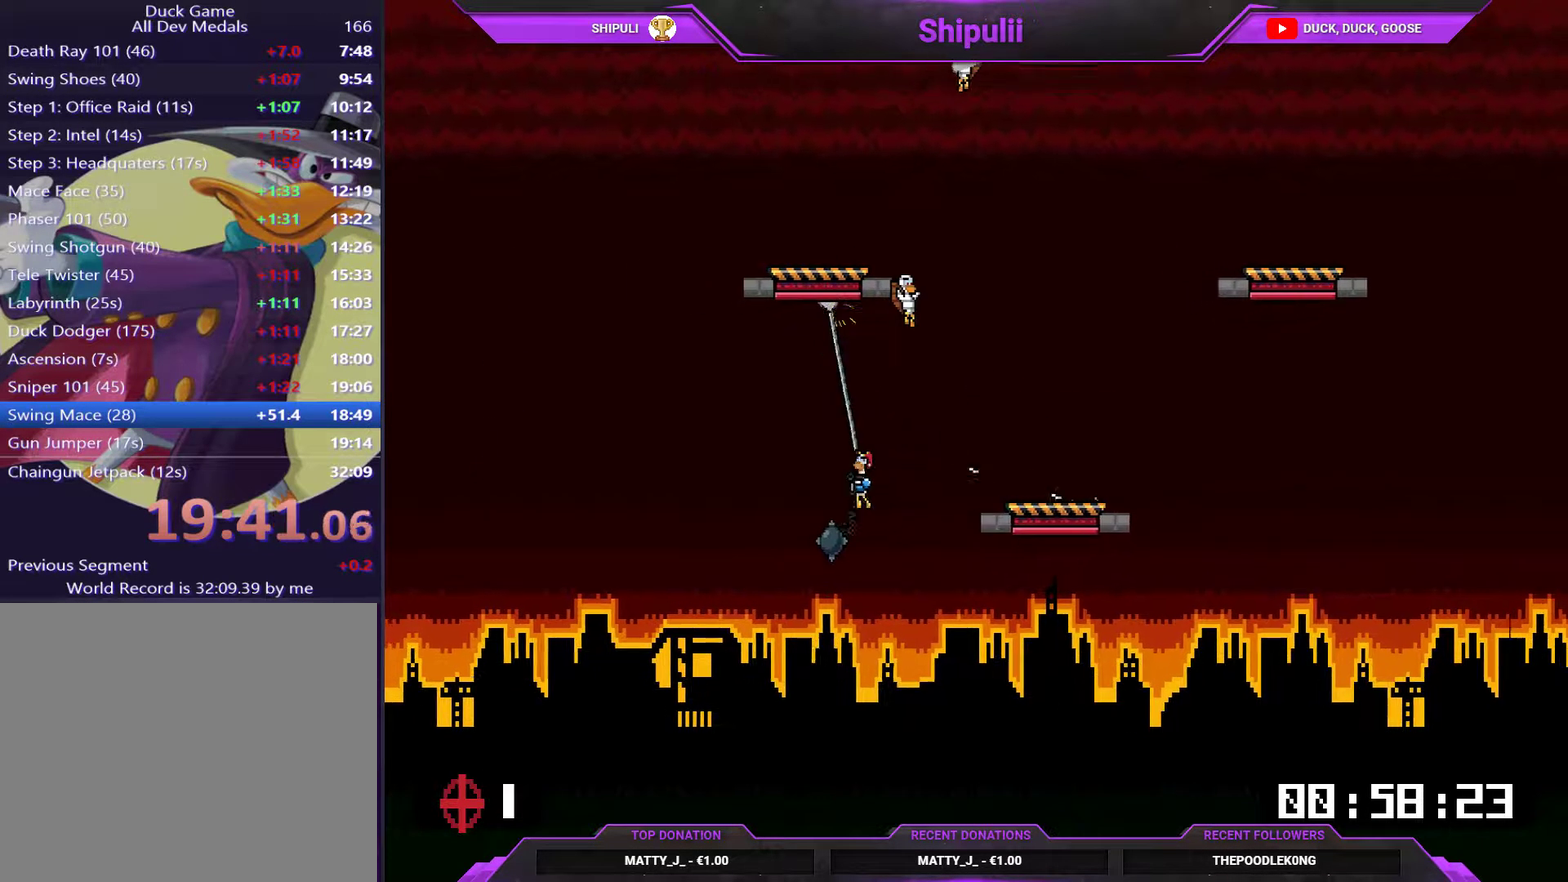
{"buttons": ["DPAD_RIGHT"], "right_stick": "center", "events": [[233, "DPAD_LEFT", "up"], [267, "DPAD_RIGHT", "down"], [300, "CROSS", "down"], [300, "DPAD_UP", "up"], [467, "CROSS", "up"]]}
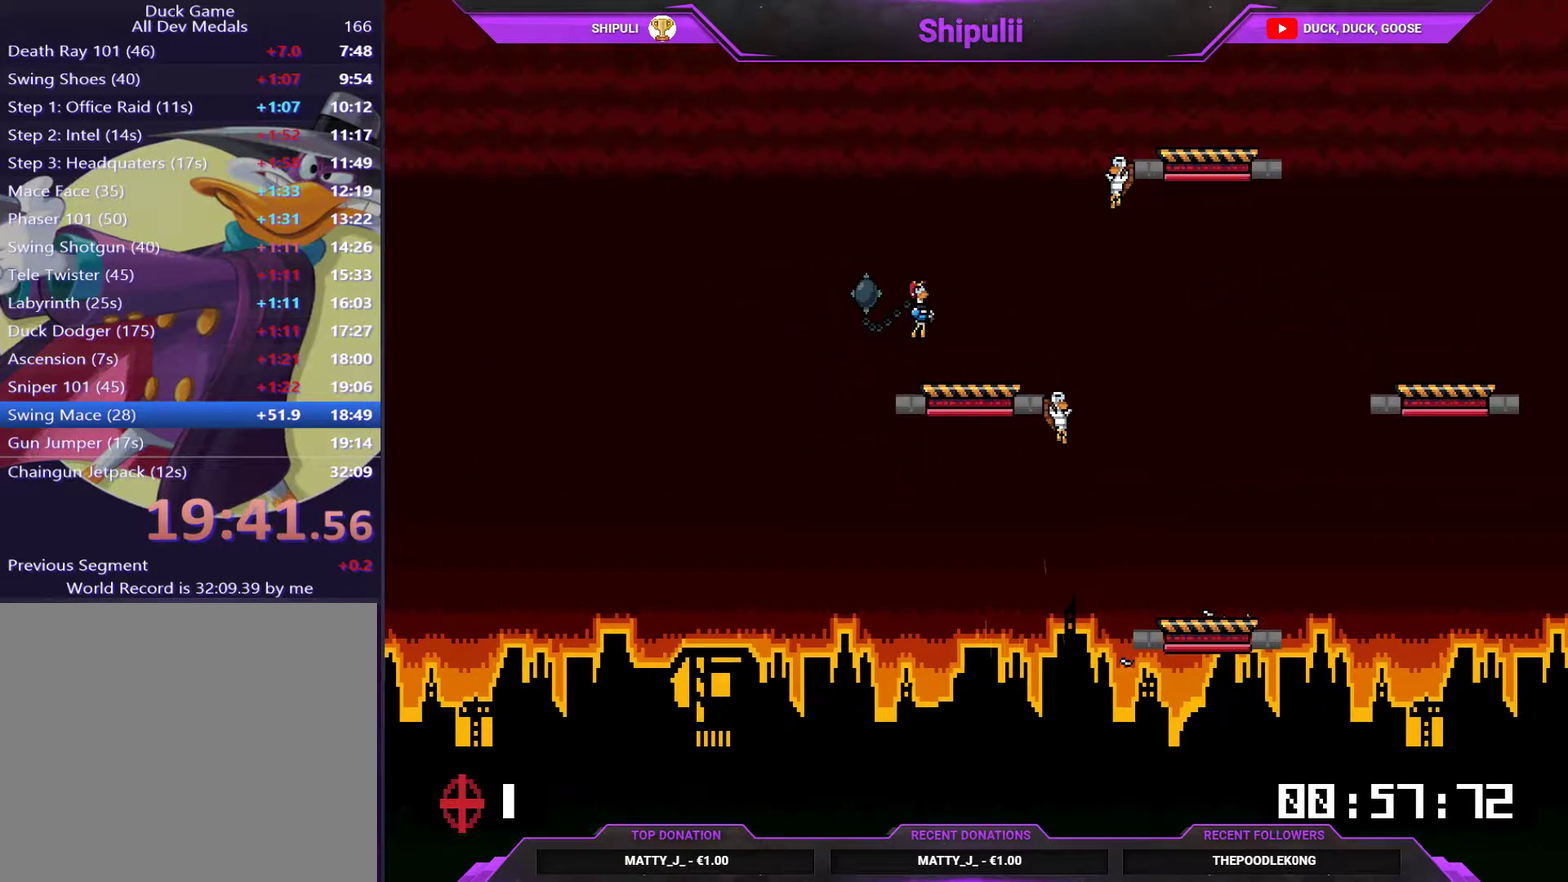
{"buttons": ["DPAD_LEFT"], "right_stick": "center", "events": [[201, "DPAD_RIGHT", "up"], [367, "DPAD_LEFT", "down"]]}
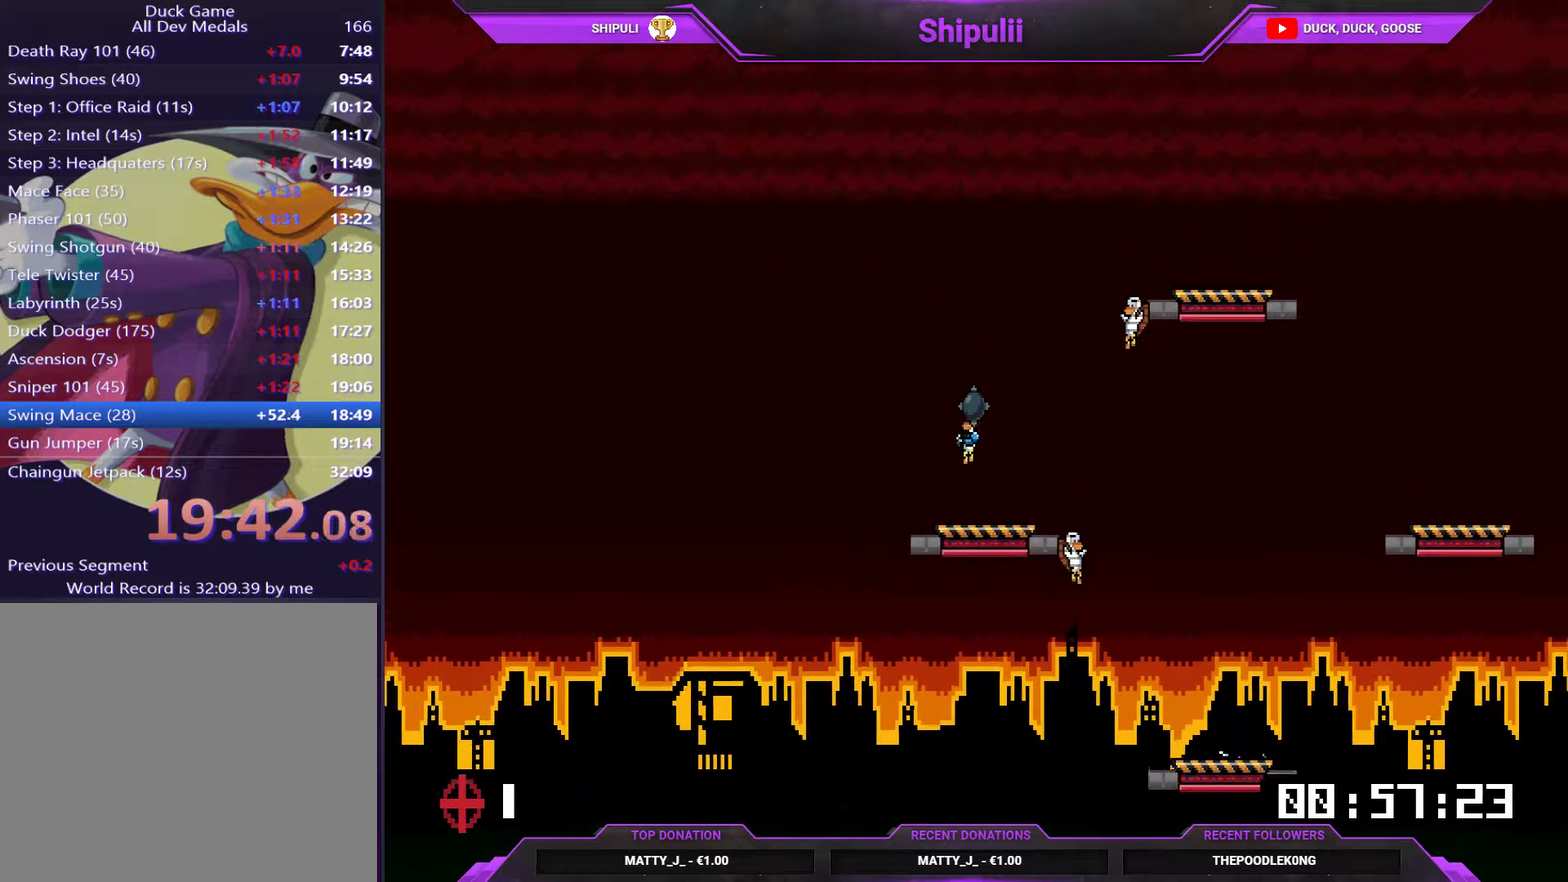
{"buttons": ["DPAD_RIGHT"], "right_stick": "center", "events": [[83, "DPAD_LEFT", "up"], [83, "DPAD_RIGHT", "down"]]}
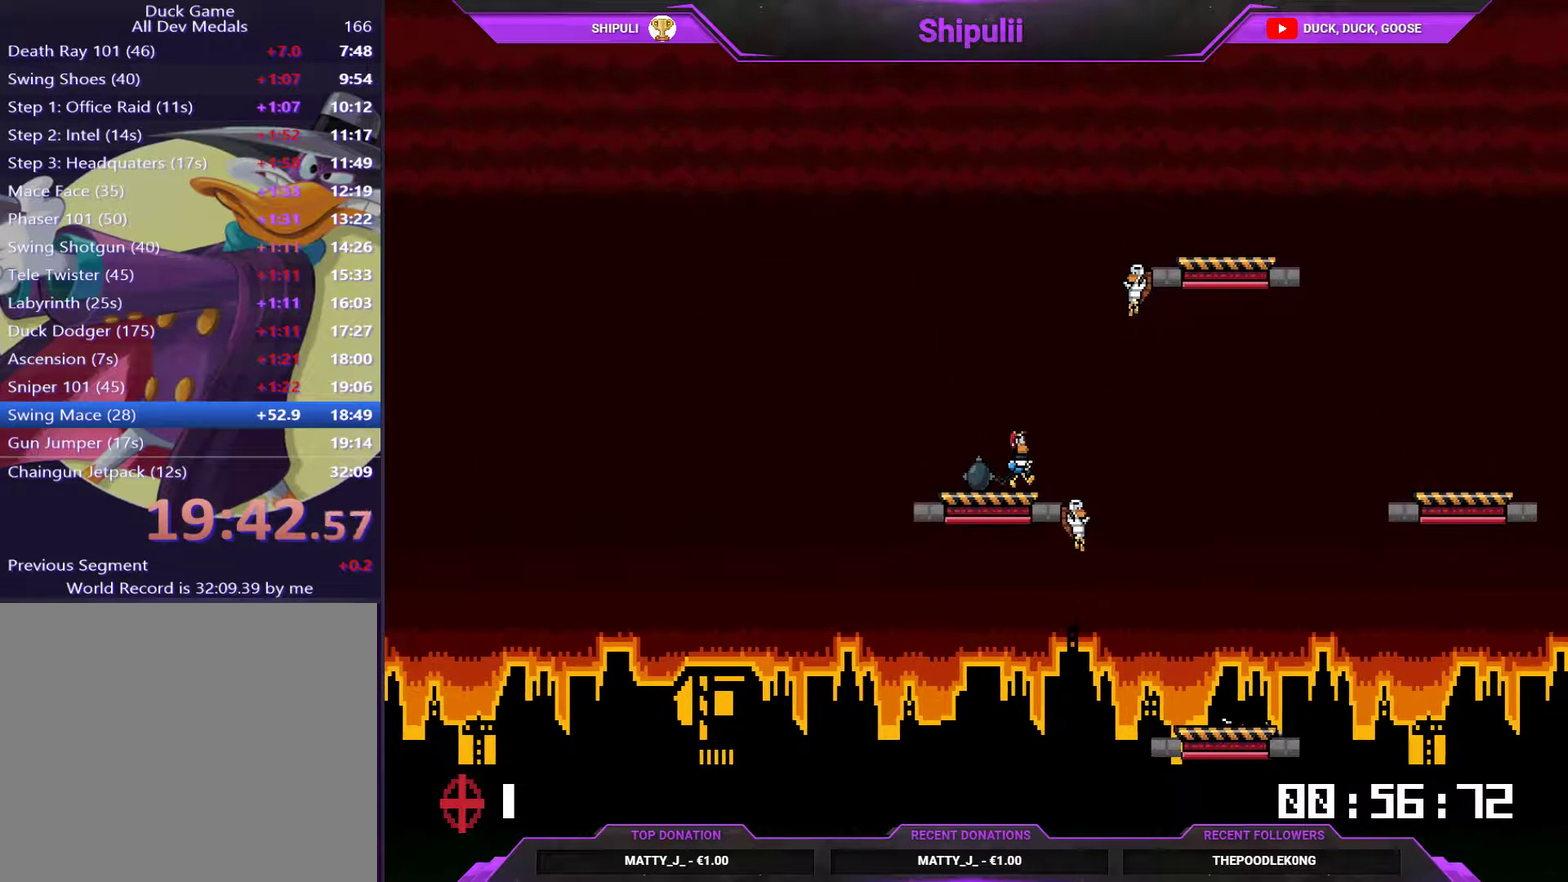
{"buttons": ["DPAD_UP", "DPAD_RIGHT"], "right_stick": "center", "events": [[184, "DPAD_UP", "down"], [251, "CROSS", "down"], [351, "CROSS", "up"]]}
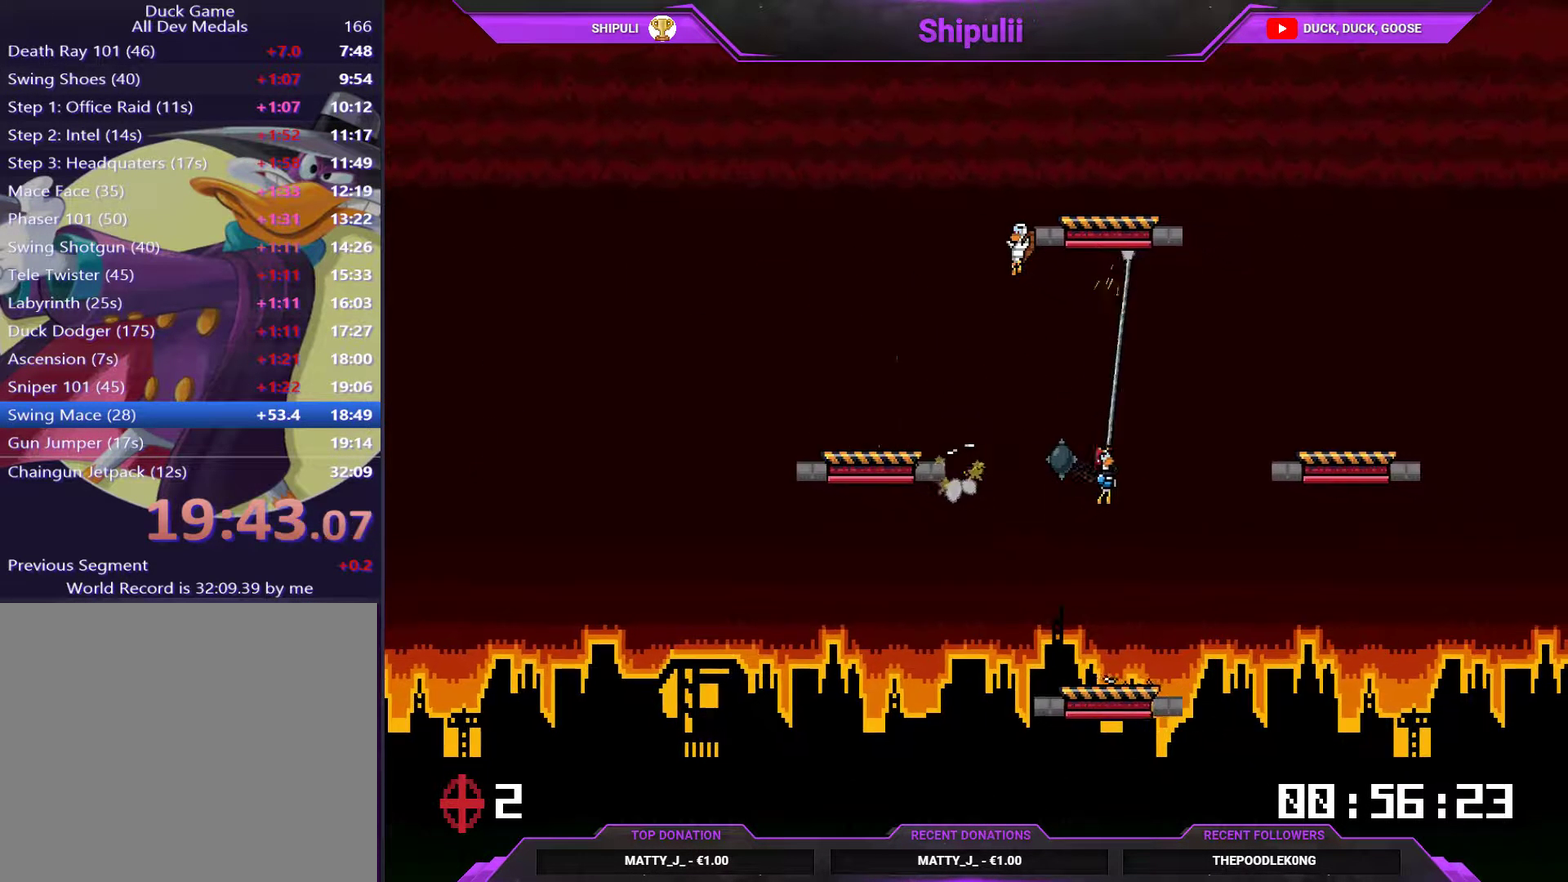
{"buttons": ["DPAD_UP", "DPAD_LEFT"], "right_stick": "center", "events": [[117, "DPAD_RIGHT", "up"], [183, "DPAD_LEFT", "down"], [300, "CROSS", "down"], [367, "CROSS", "up"]]}
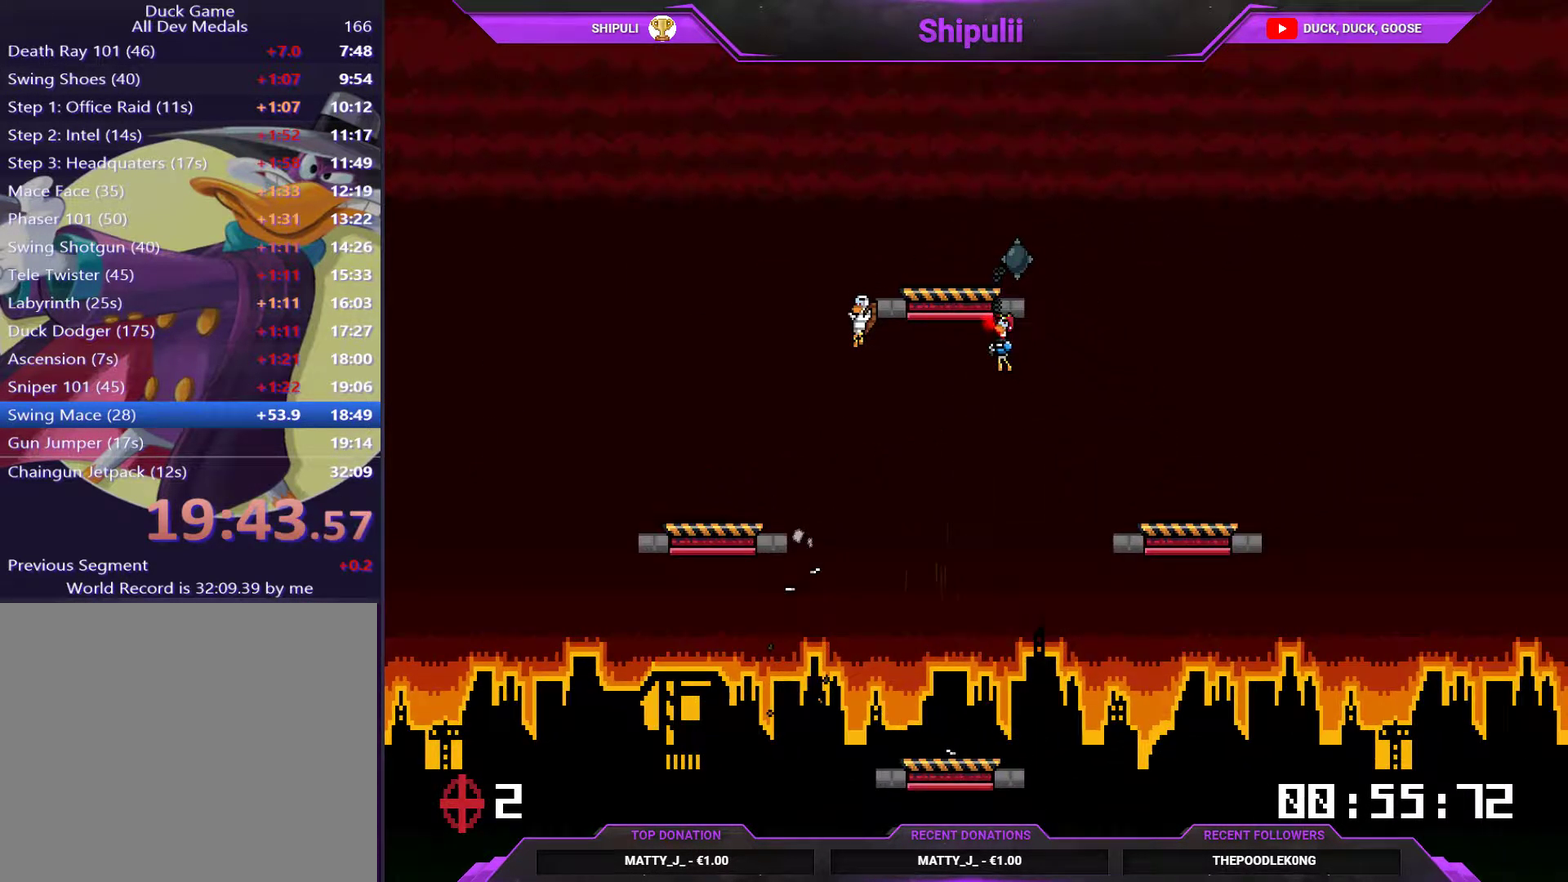
{"buttons": ["DPAD_UP", "DPAD_LEFT"], "right_stick": "center", "events": []}